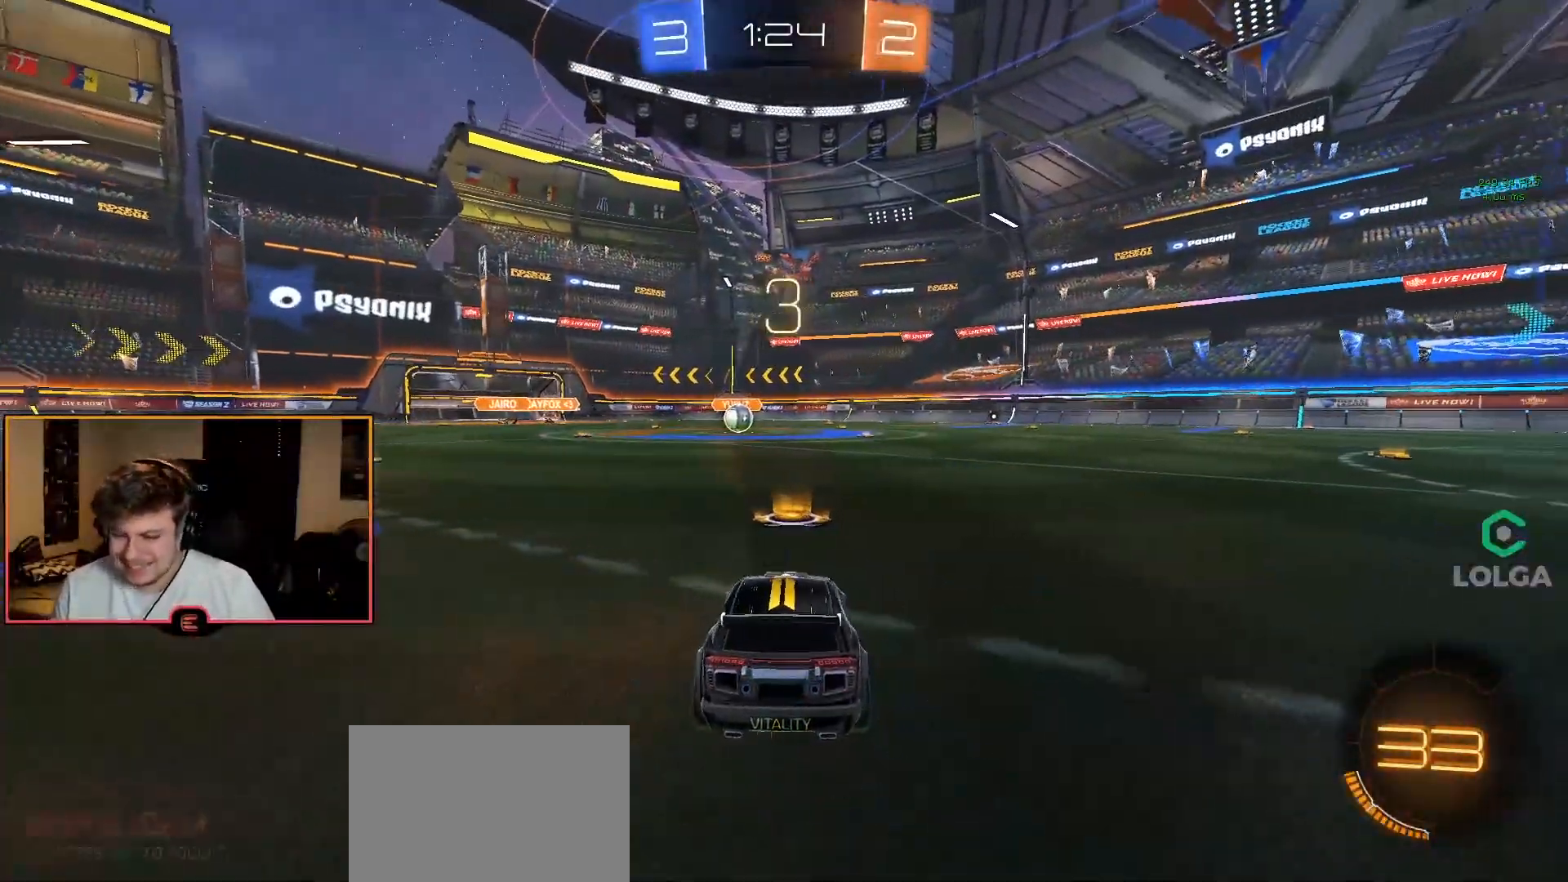
Gameplay with a controller (PlayStation layout); each line is a JSON object with the inputs held at the frame after it. "events" lists button and stick changes between this image and that frame as [ms after this image, input, new state], when the widget could be followed in between.
{"buttons": [], "left_stick": "center", "right_stick": "center", "events": [[83, "TRIANGLE", "up"], [283, "TRIANGLE", "down"], [383, "TRIANGLE", "up"]]}
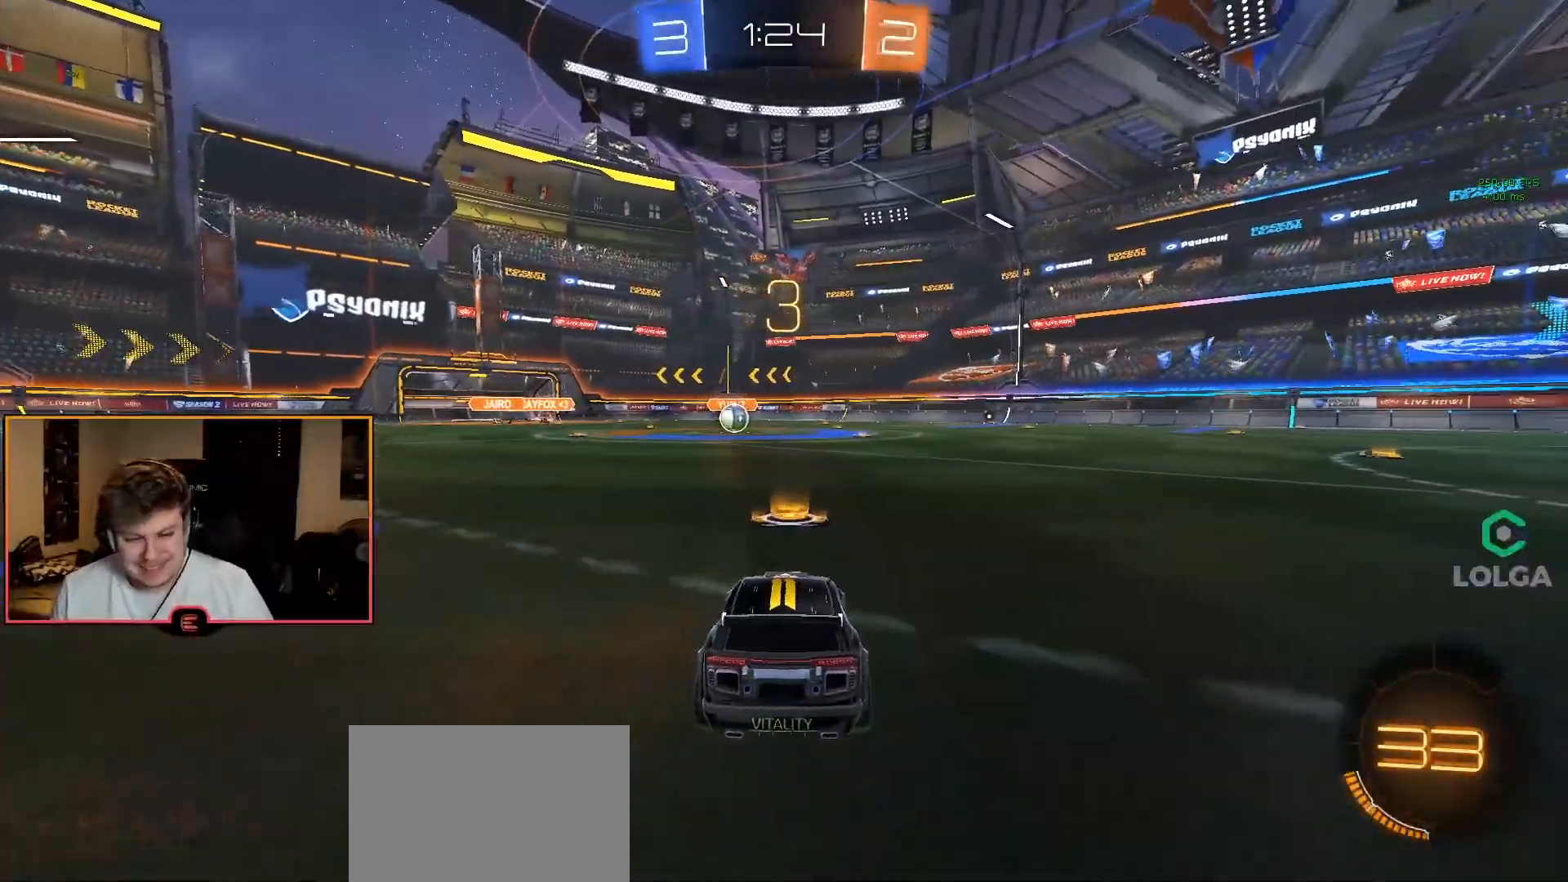
{"buttons": ["TRIANGLE"], "left_stick": "center", "right_stick": "center", "events": [[17, "TRIANGLE", "down"], [100, "TRIANGLE", "up"], [267, "TRIANGLE", "down"], [367, "TRIANGLE", "up"], [450, "TRIANGLE", "down"]]}
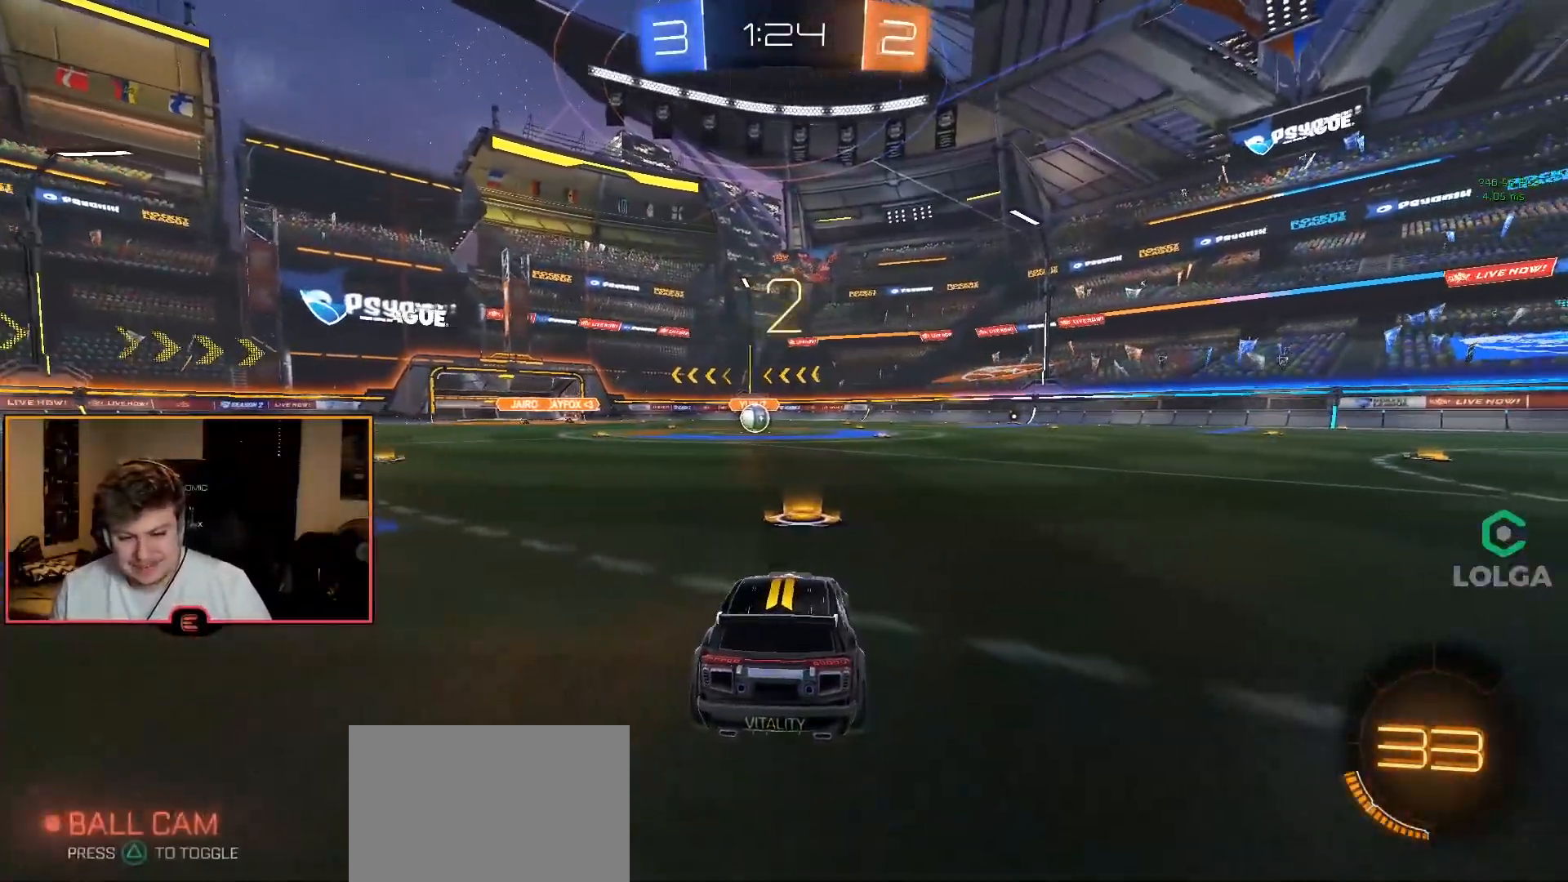
{"buttons": ["TRIANGLE"], "left_stick": "center", "right_stick": "center", "events": [[67, "TRIANGLE", "up"], [433, "TRIANGLE", "down"]]}
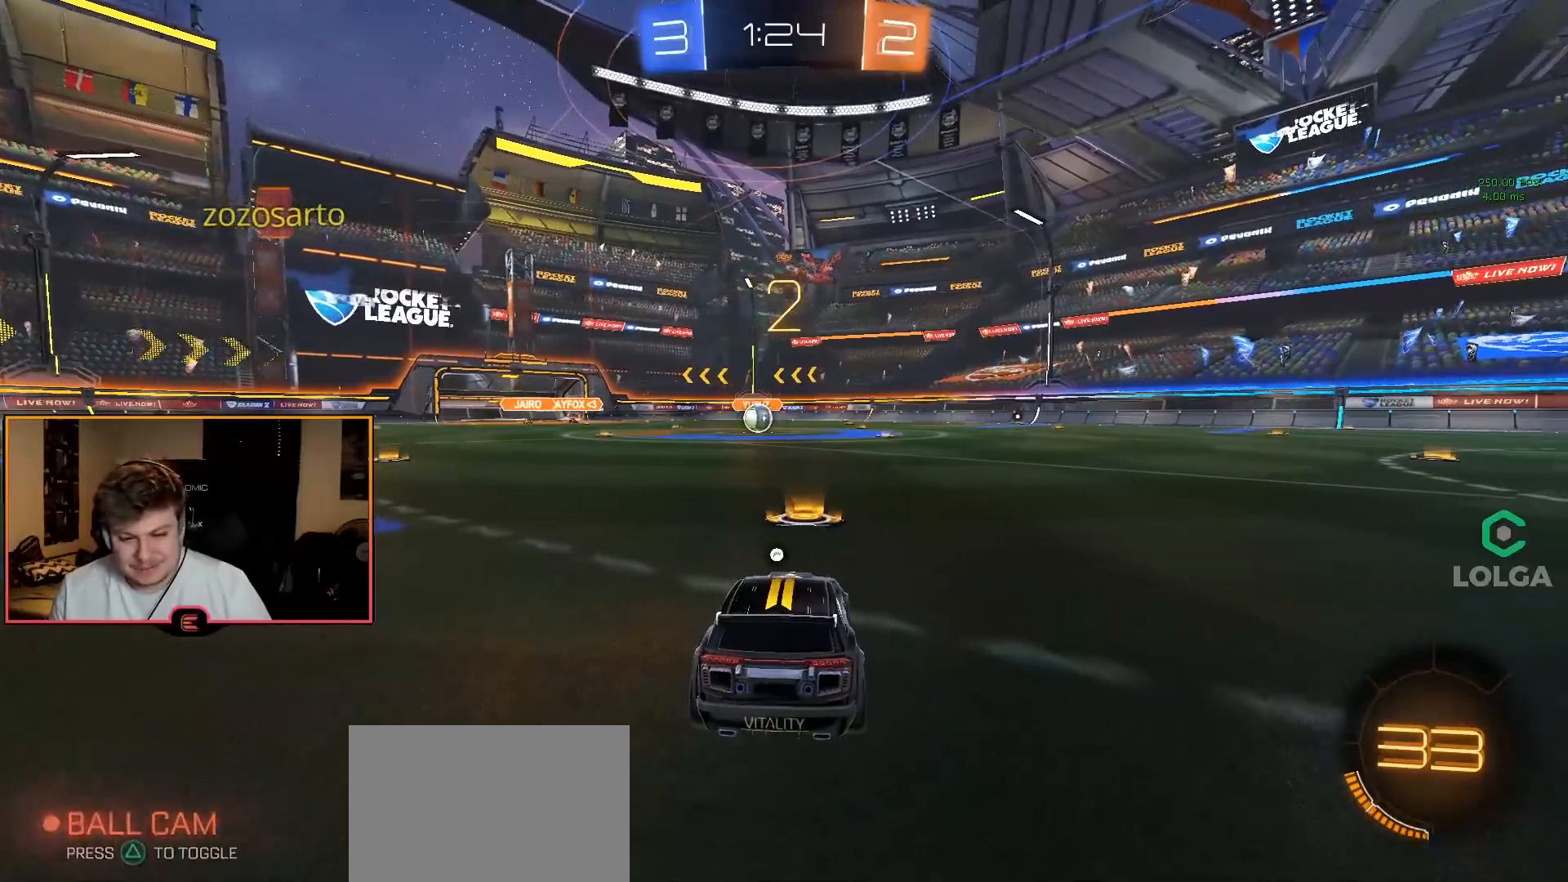
{"buttons": ["CIRCLE", "R1"], "left_stick": "center", "right_stick": "center", "events": [[17, "TRIANGLE", "up"], [67, "TRIANGLE", "down"], [183, "TRIANGLE", "up"], [300, "CIRCLE", "down"], [317, "R1", "down"]]}
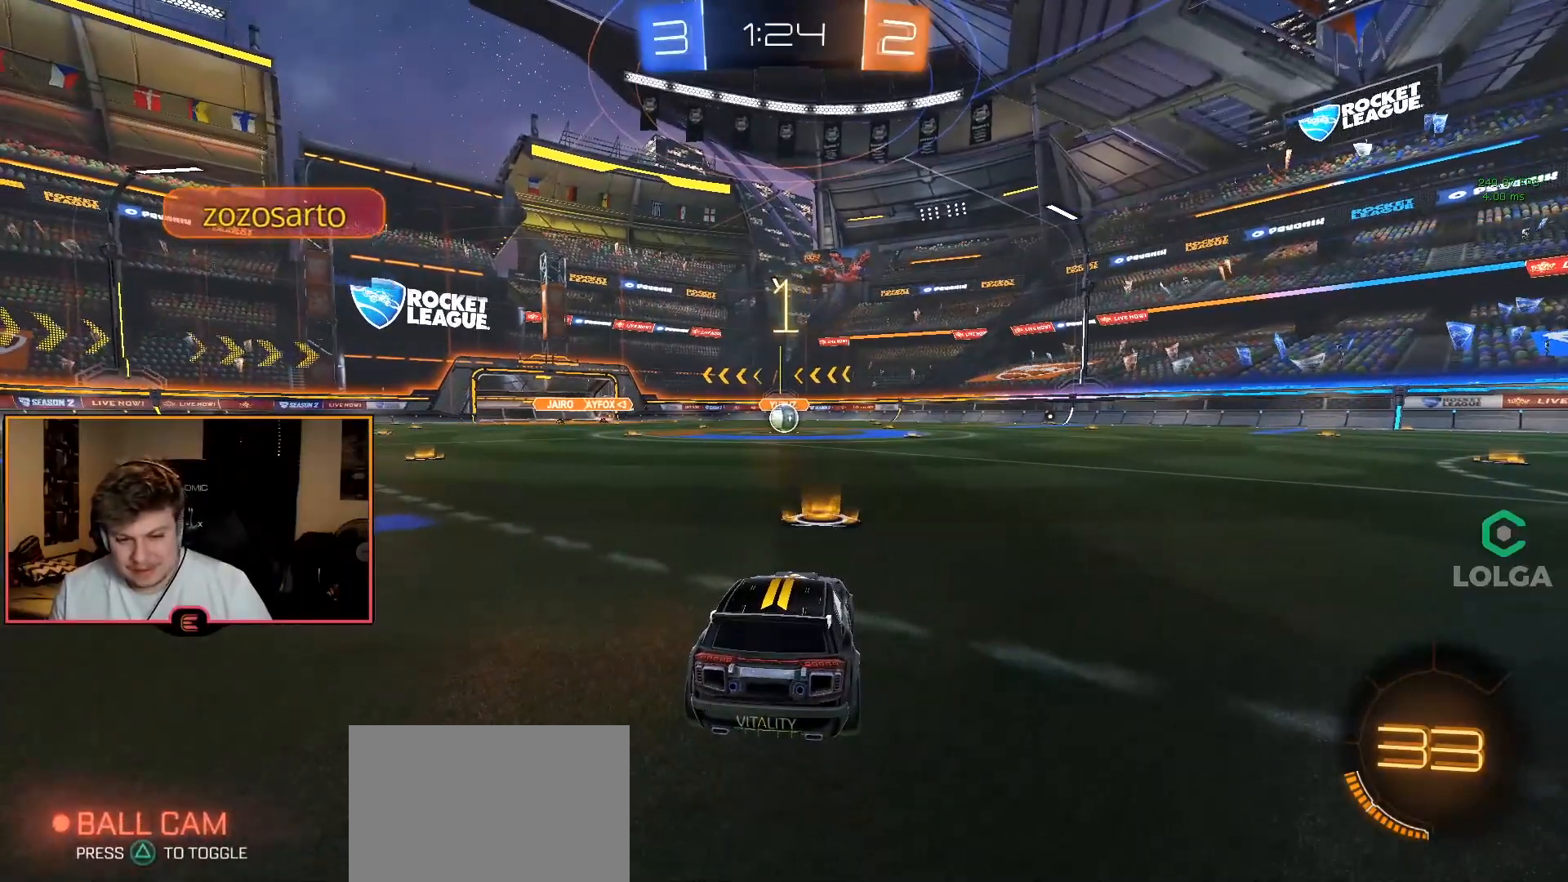
{"buttons": ["CIRCLE", "R1"], "left_stick": "center", "right_stick": "center", "events": []}
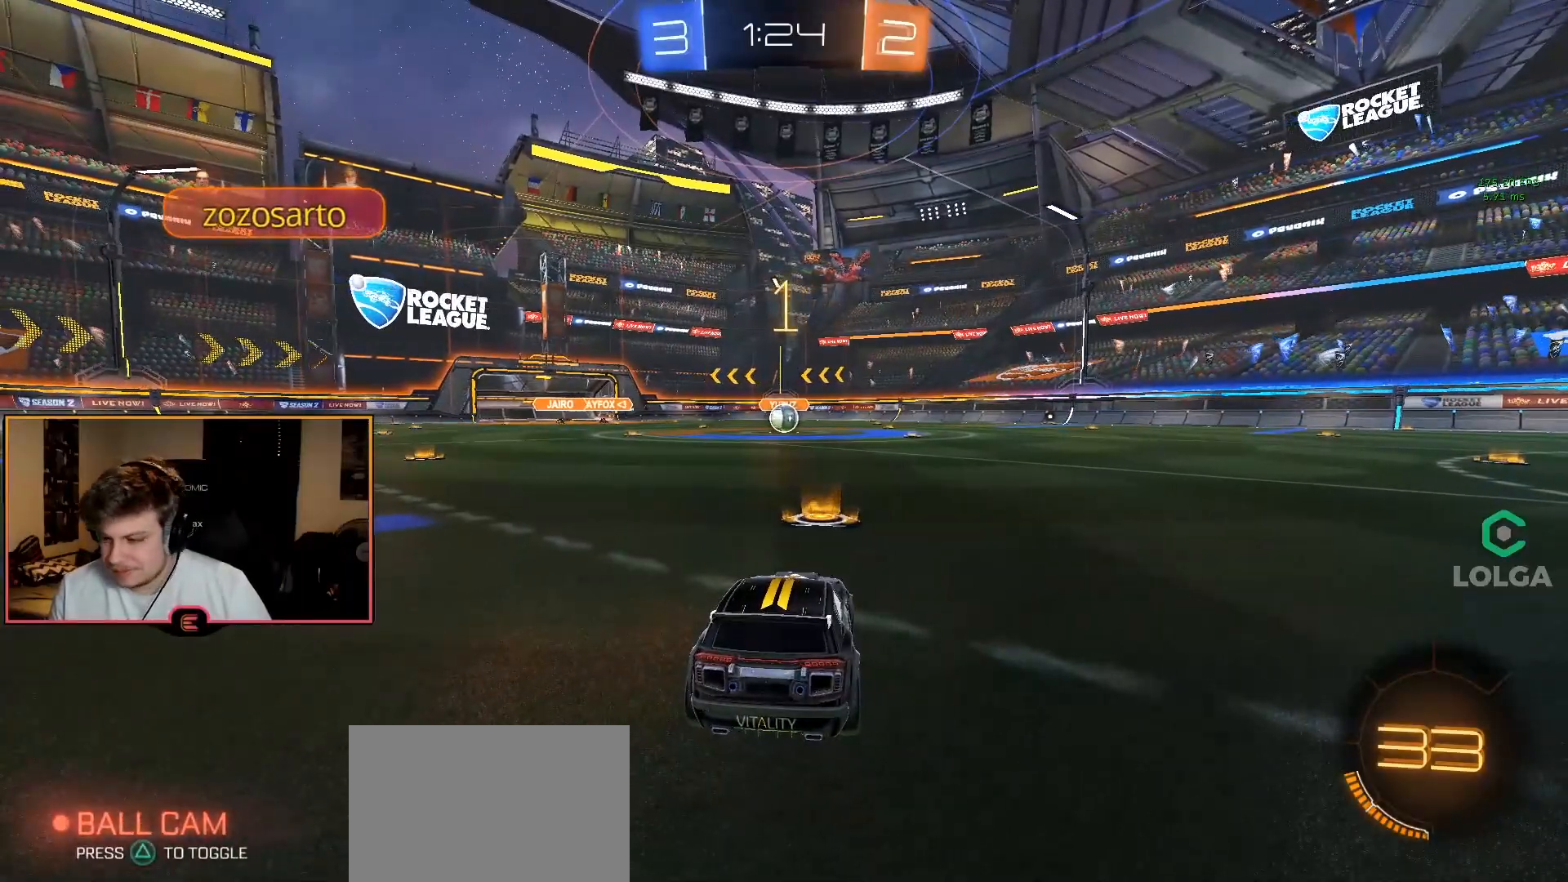
{"buttons": ["CIRCLE", "R1"], "left_stick": "center", "right_stick": "center", "events": []}
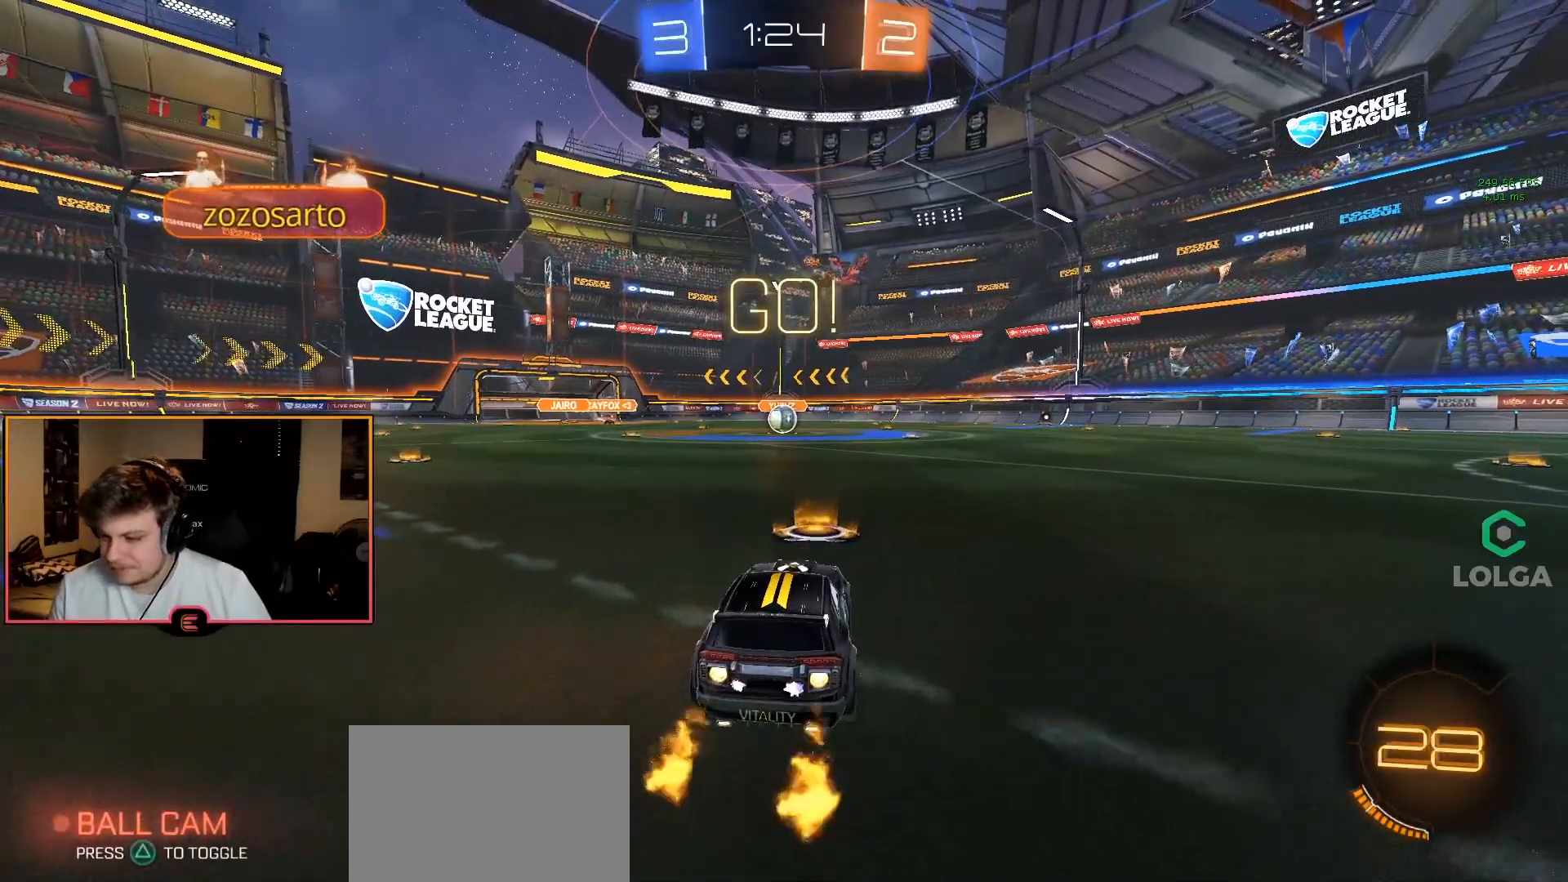
{"buttons": ["CIRCLE", "R1"], "left_stick": "down", "right_stick": "center", "events": [[117, "left_stick", "down-right"], [200, "CROSS", "down"], [267, "CROSS", "up"], [267, "left_stick", "left"], [333, "CROSS", "down"], [417, "CROSS", "up"], [467, "left_stick", "down"]]}
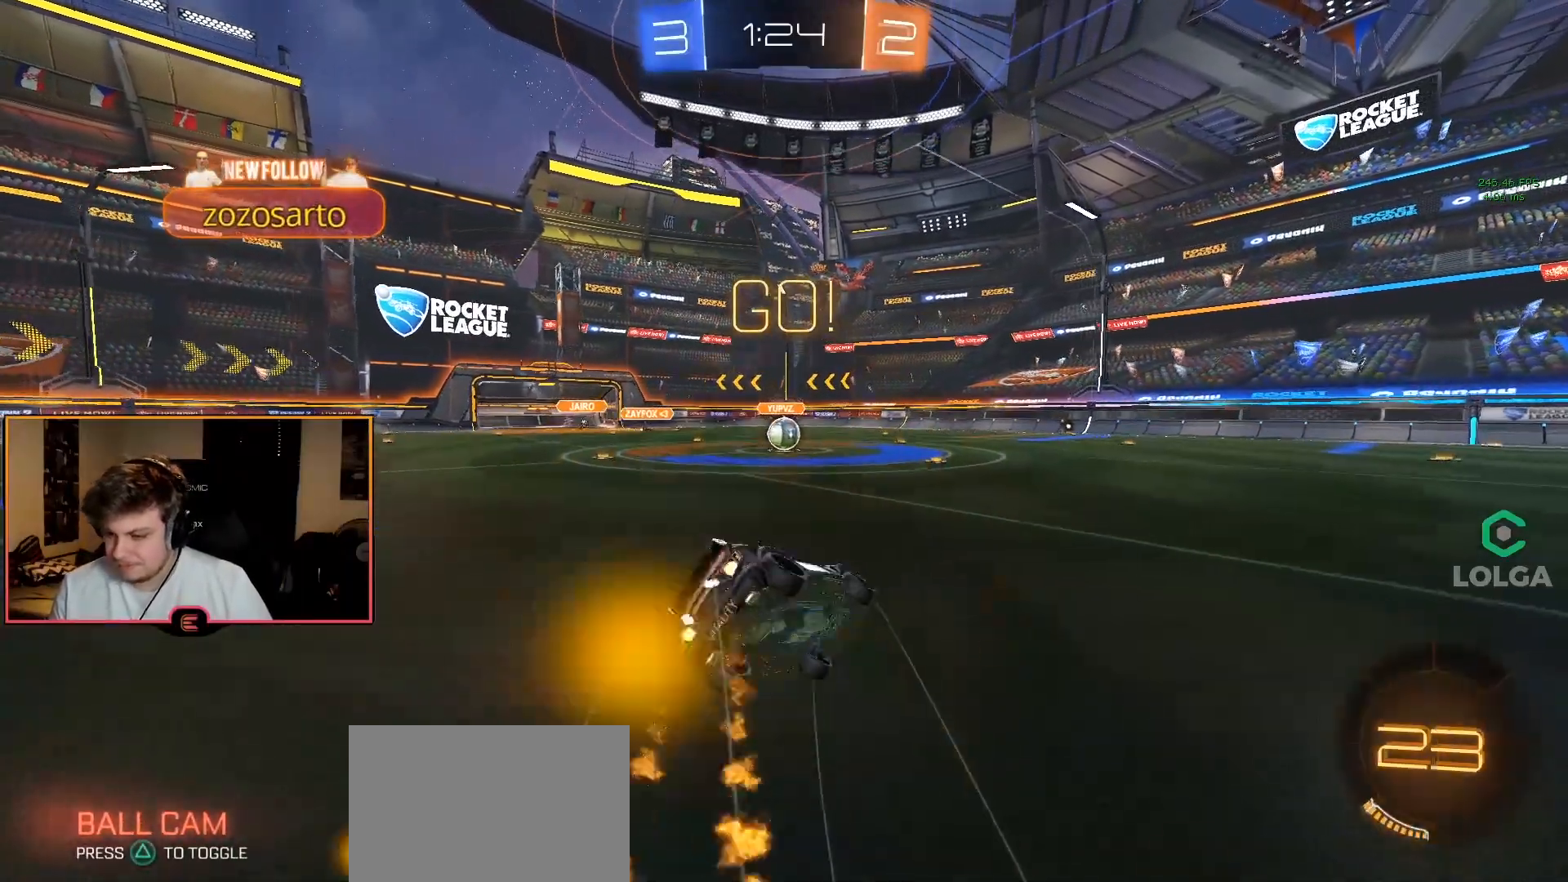
{"buttons": ["CIRCLE", "L2", "R1"], "left_stick": "down-left", "right_stick": "center", "events": [[283, "left_stick", "center"], [350, "L2", "down"], [417, "left_stick", "down-left"]]}
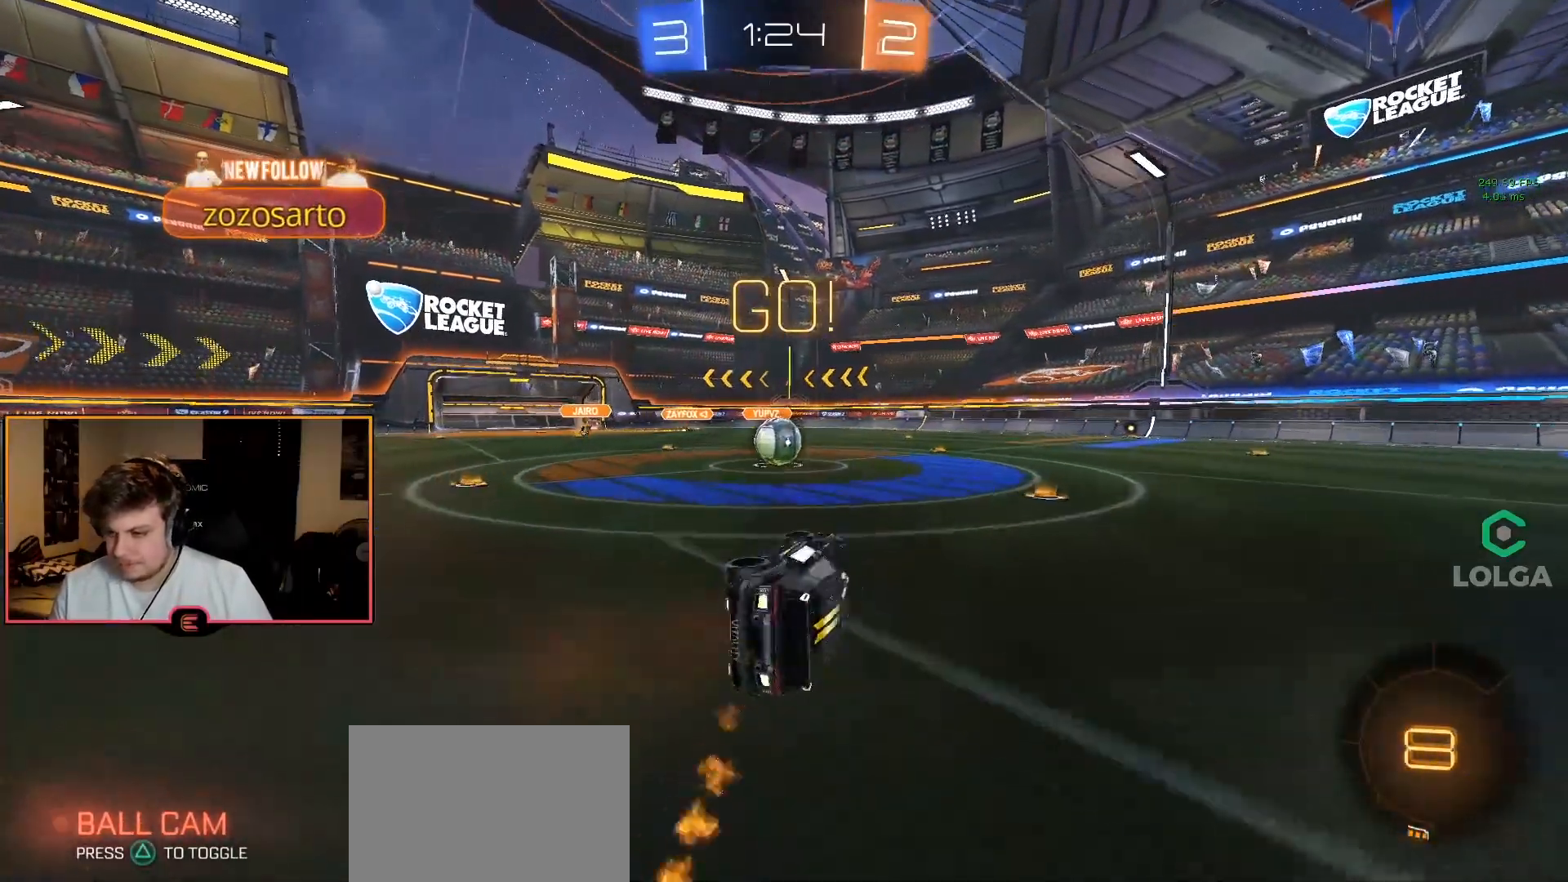
{"buttons": ["CROSS", "R1"], "left_stick": "left", "right_stick": "center", "events": [[17, "CIRCLE", "up"], [50, "left_stick", "center"], [83, "L2", "up"], [233, "left_stick", "down-left"], [450, "left_stick", "left"], [500, "CROSS", "down"]]}
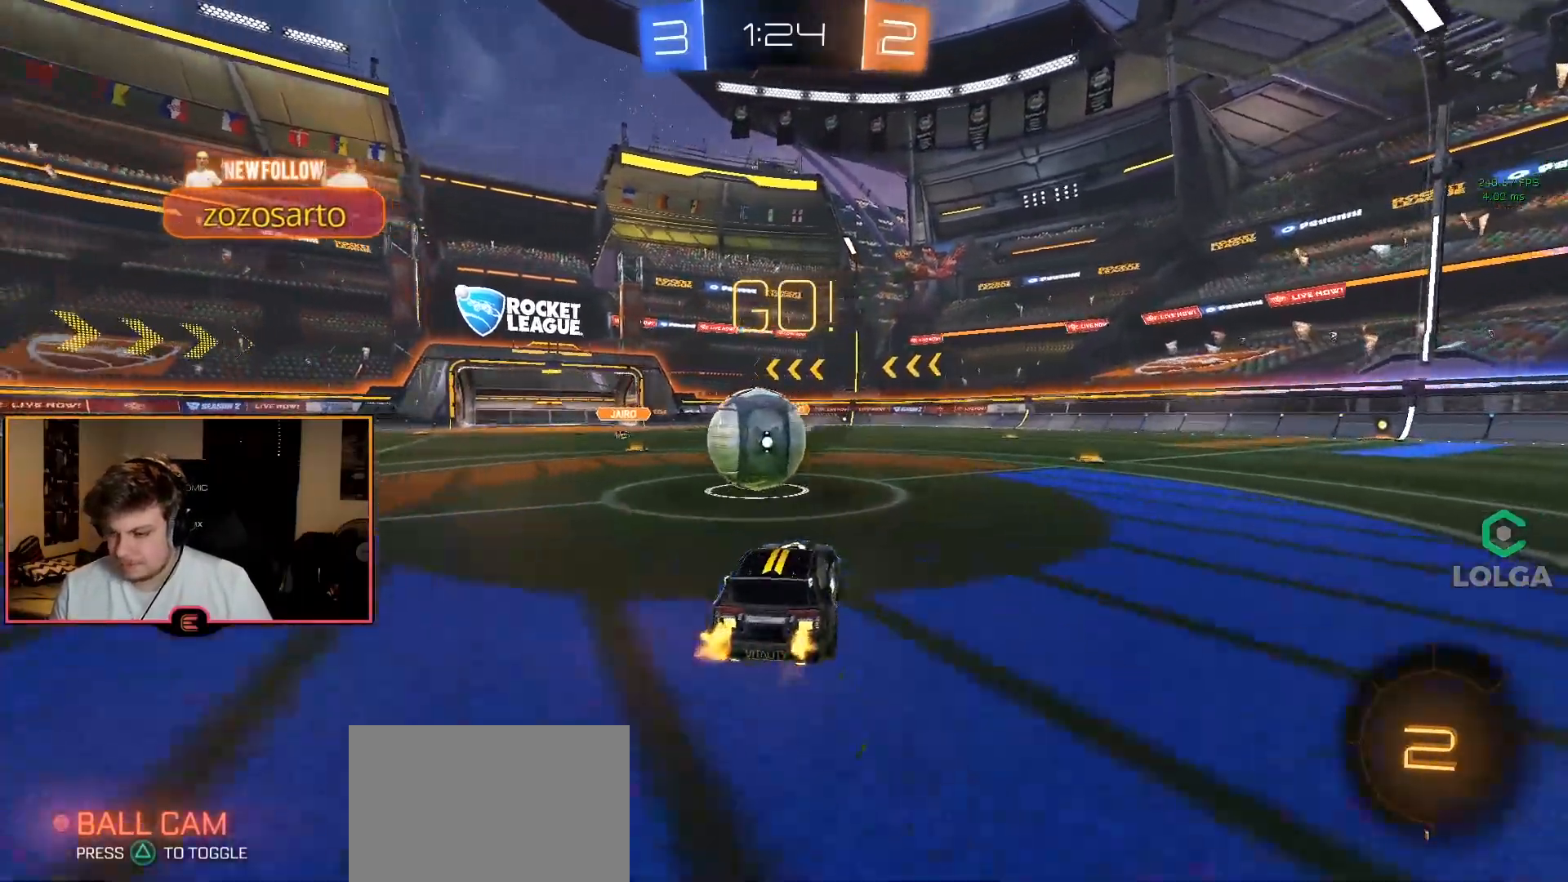
{"buttons": ["L2", "R1"], "left_stick": "center", "right_stick": "center", "events": [[100, "left_stick", "up-left"], [133, "L3", "down"], [150, "CROSS", "up"], [200, "CROSS", "down"], [350, "L3", "up"], [417, "L2", "down"], [433, "CROSS", "up"], [467, "left_stick", "center"]]}
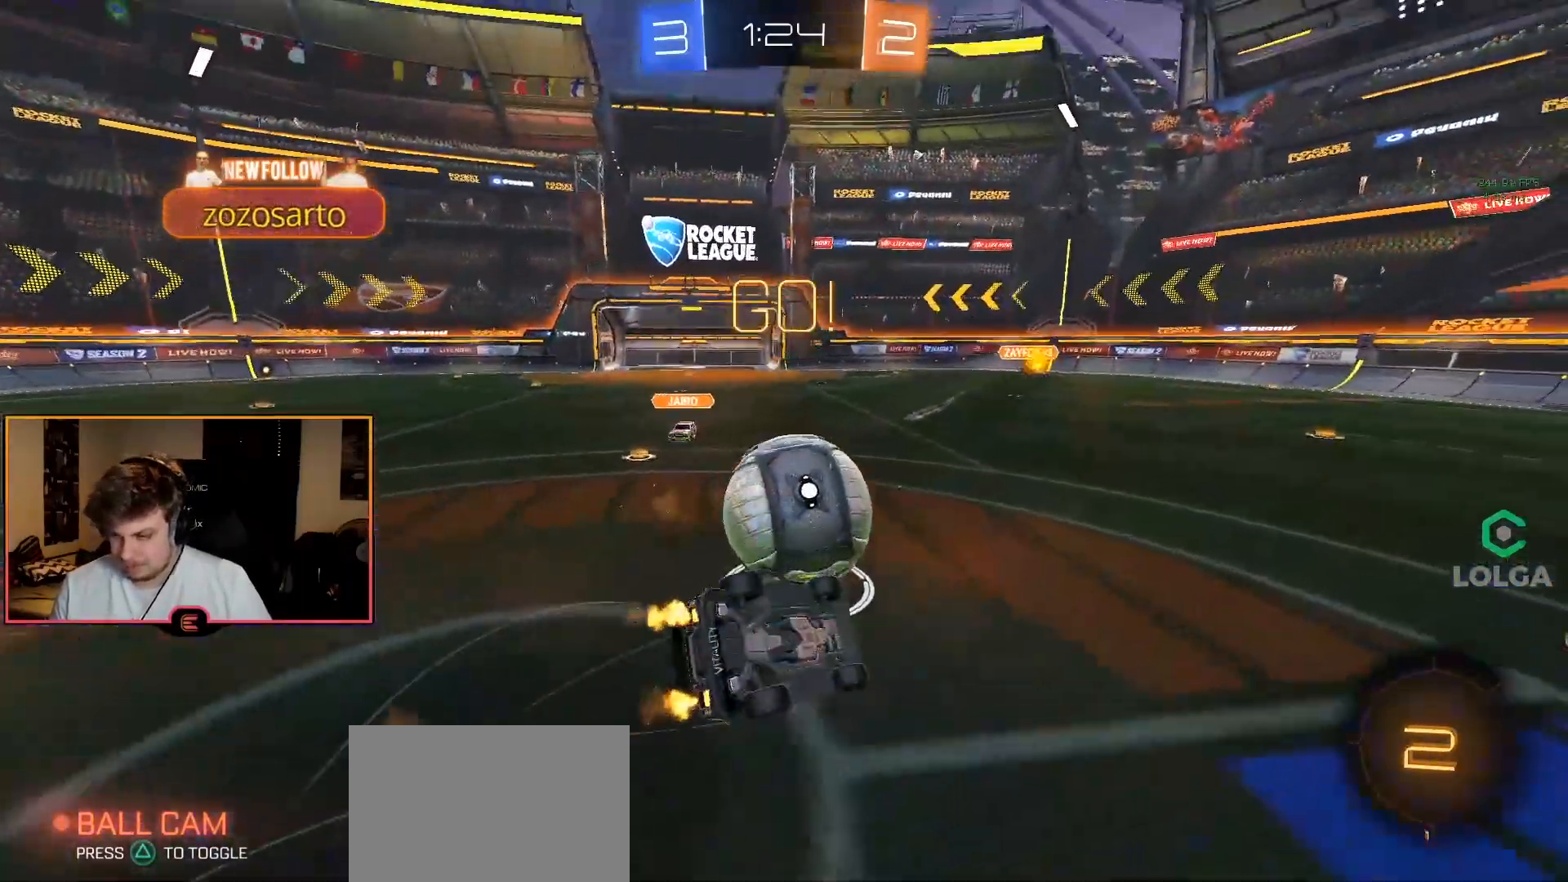
{"buttons": ["CIRCLE", "R1"], "left_stick": "center", "right_stick": "center", "events": [[83, "left_stick", "down-left"], [200, "CIRCLE", "down"], [250, "left_stick", "center"], [400, "left_stick", "down"], [433, "L2", "up"], [500, "left_stick", "center"]]}
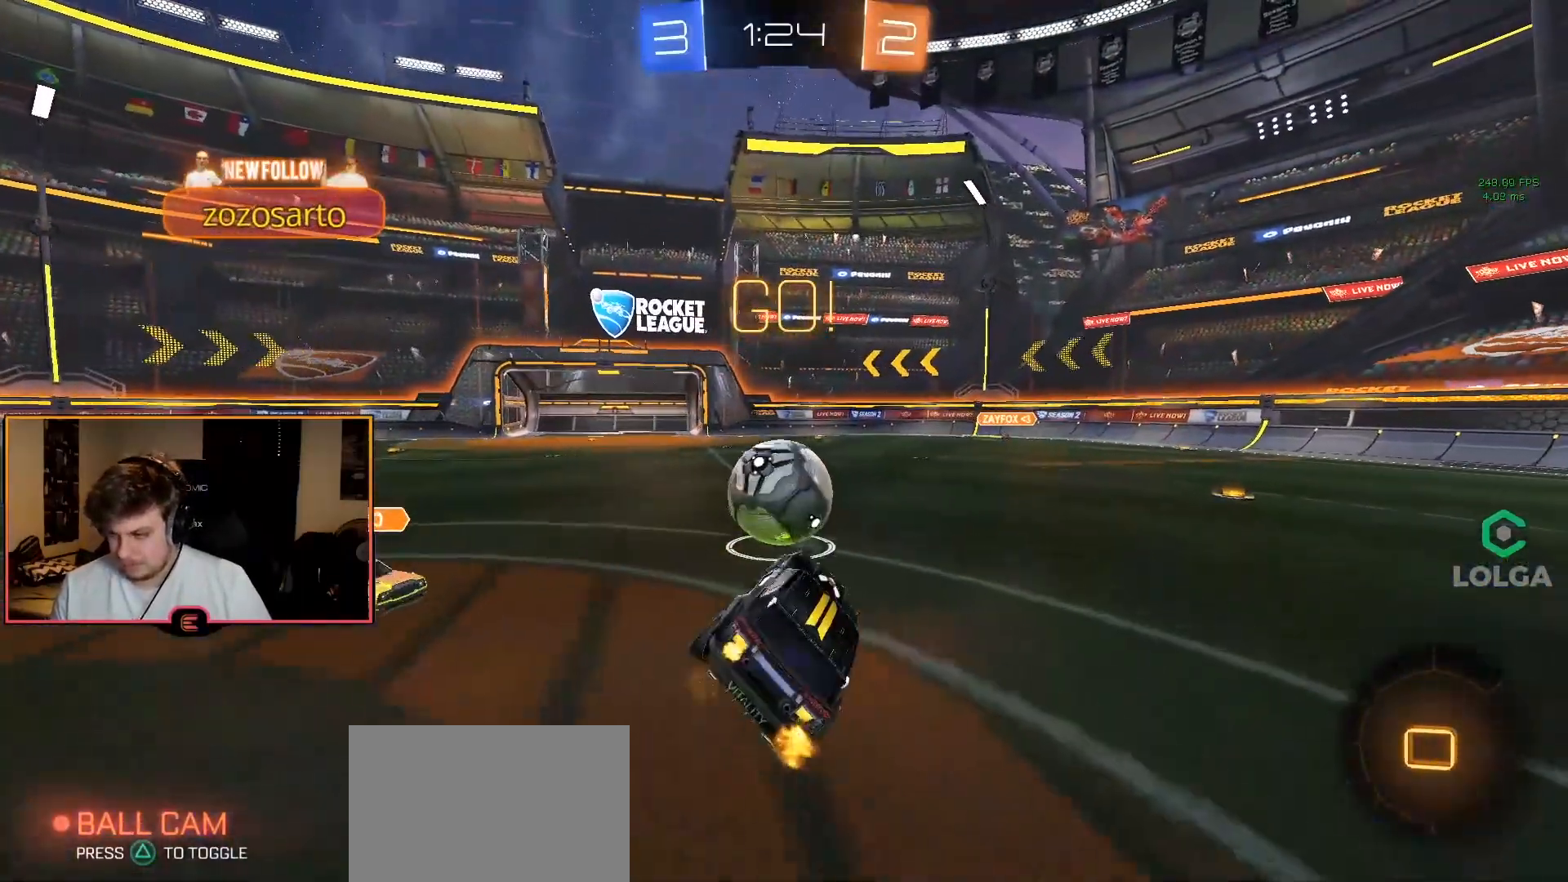
{"buttons": ["R1"], "left_stick": "center", "right_stick": "center", "events": [[117, "left_stick", "down-right"], [283, "CIRCLE", "up"], [350, "left_stick", "center"]]}
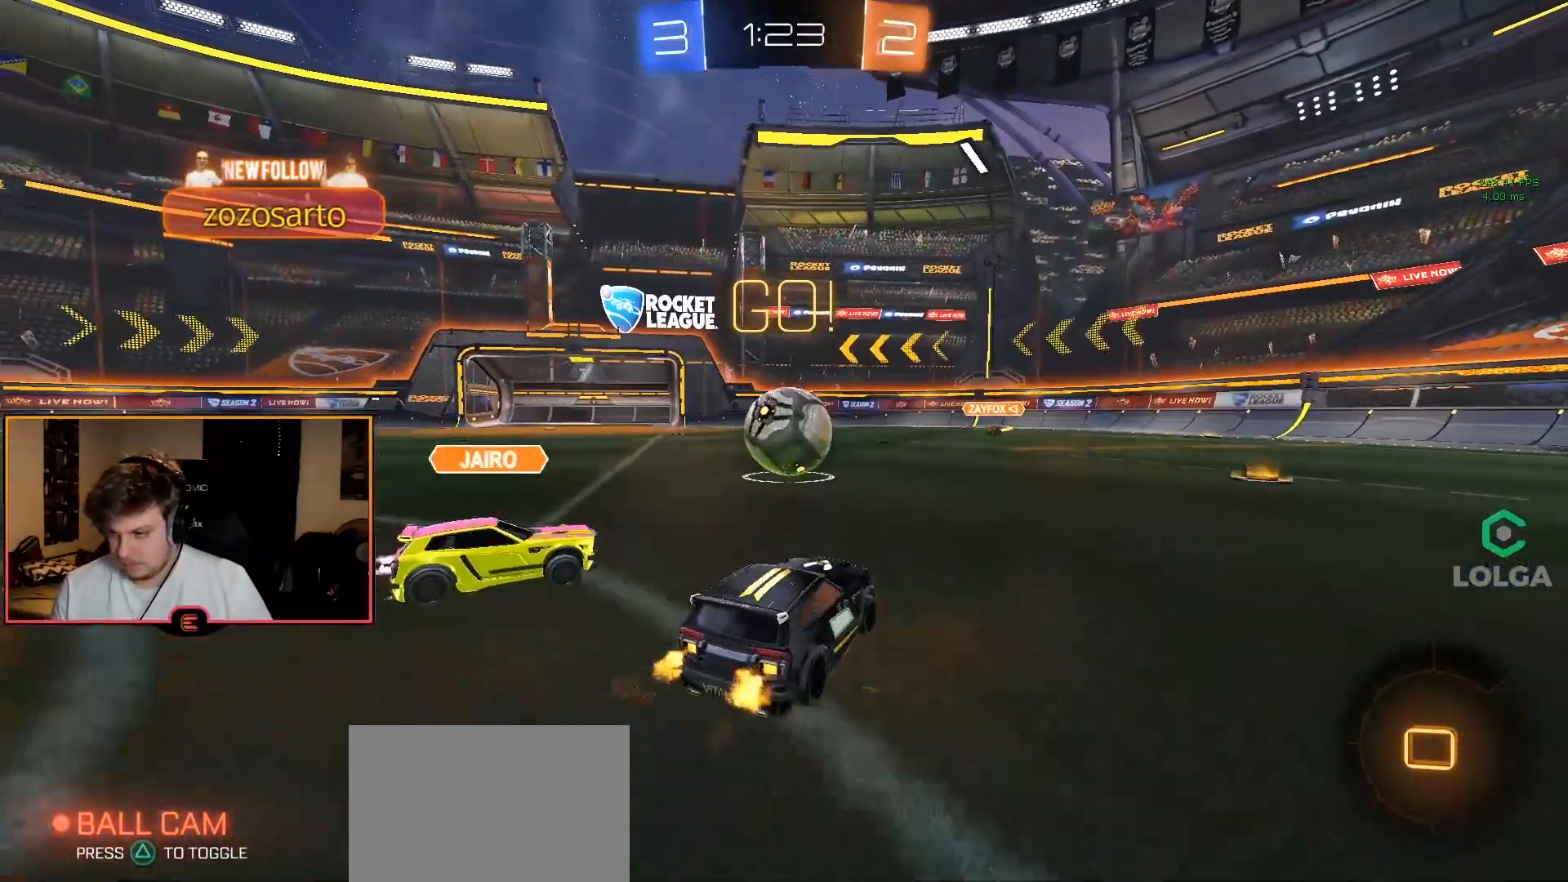
{"buttons": ["R1"], "left_stick": "center", "right_stick": "center", "events": [[17, "left_stick", "down-right"], [400, "left_stick", "center"]]}
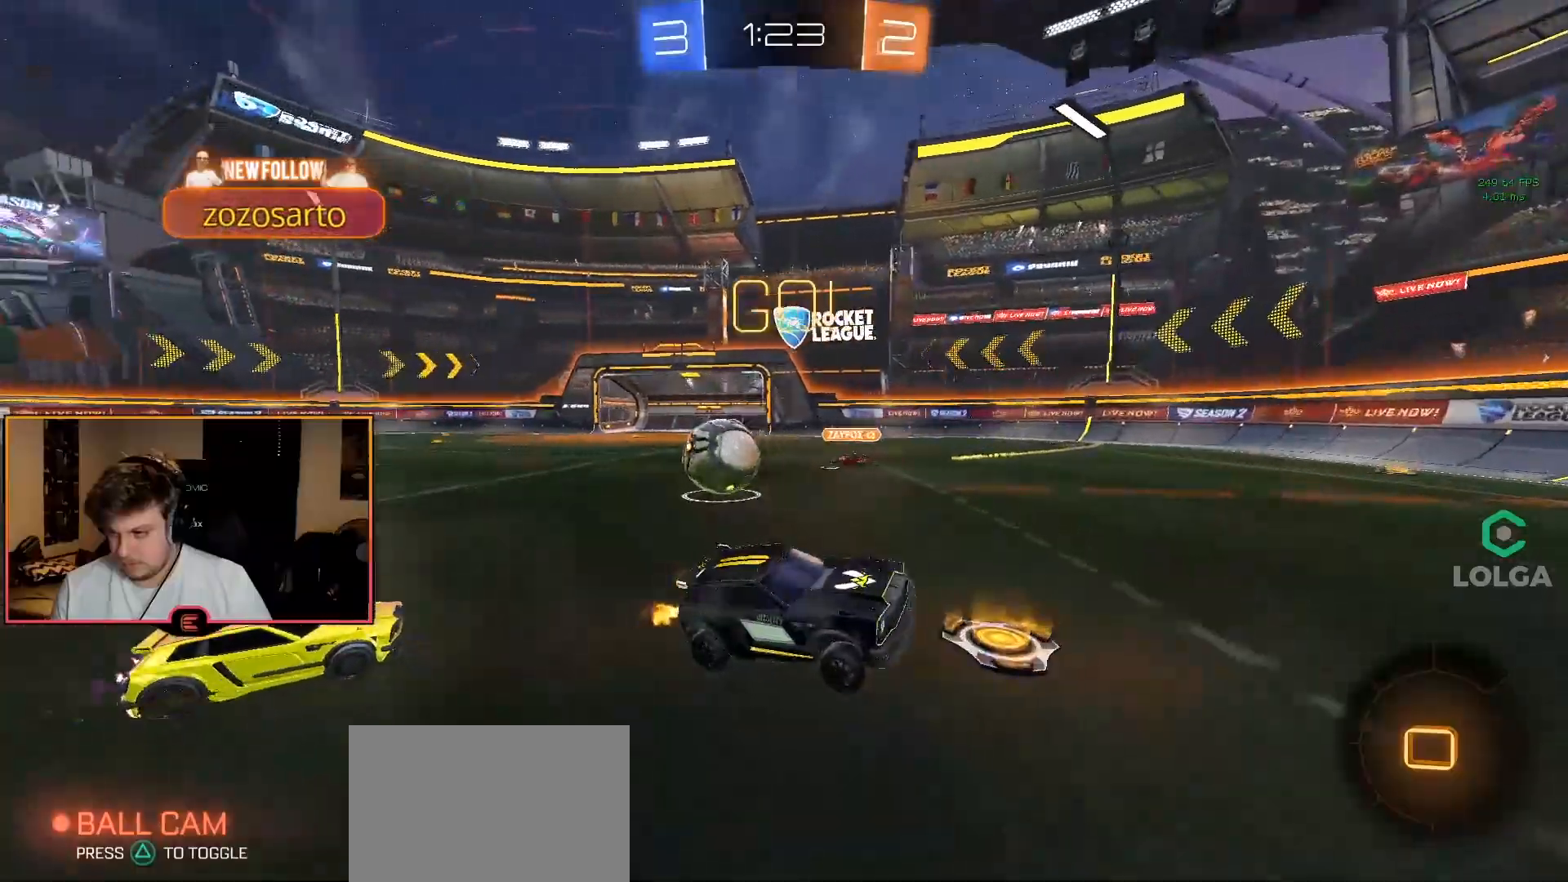
{"buttons": ["R1"], "left_stick": "left", "right_stick": "center", "events": [[200, "left_stick", "left"]]}
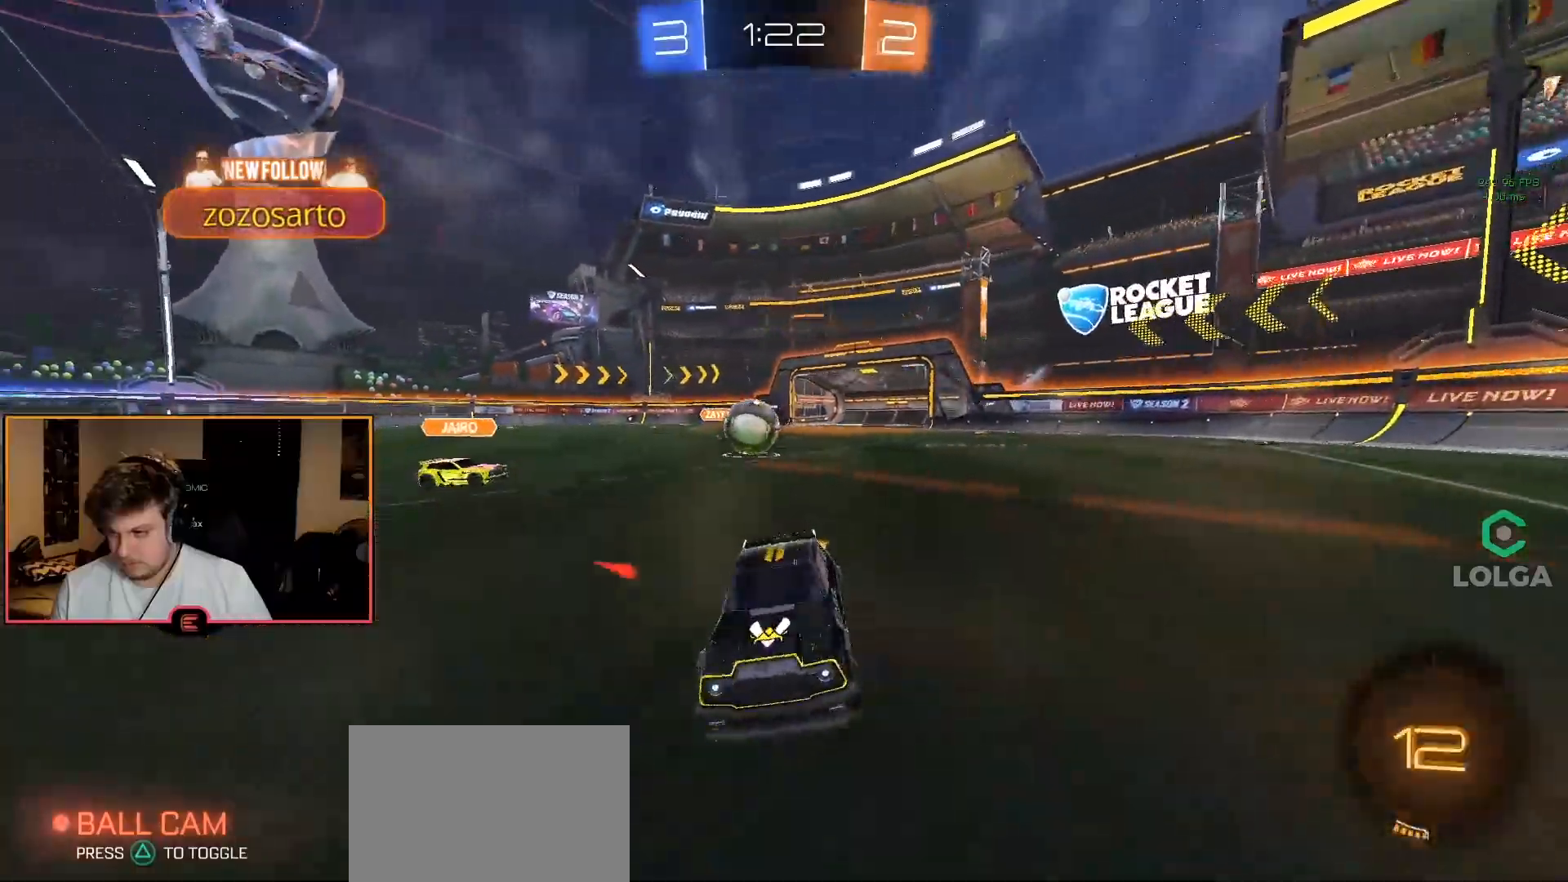
{"buttons": ["CIRCLE", "R1"], "left_stick": "center", "right_stick": "center", "events": [[100, "left_stick", "center"], [150, "left_stick", "down-right"], [300, "TRIANGLE", "down"], [317, "CIRCLE", "down"], [317, "left_stick", "left"], [400, "TRIANGLE", "up"], [417, "left_stick", "center"]]}
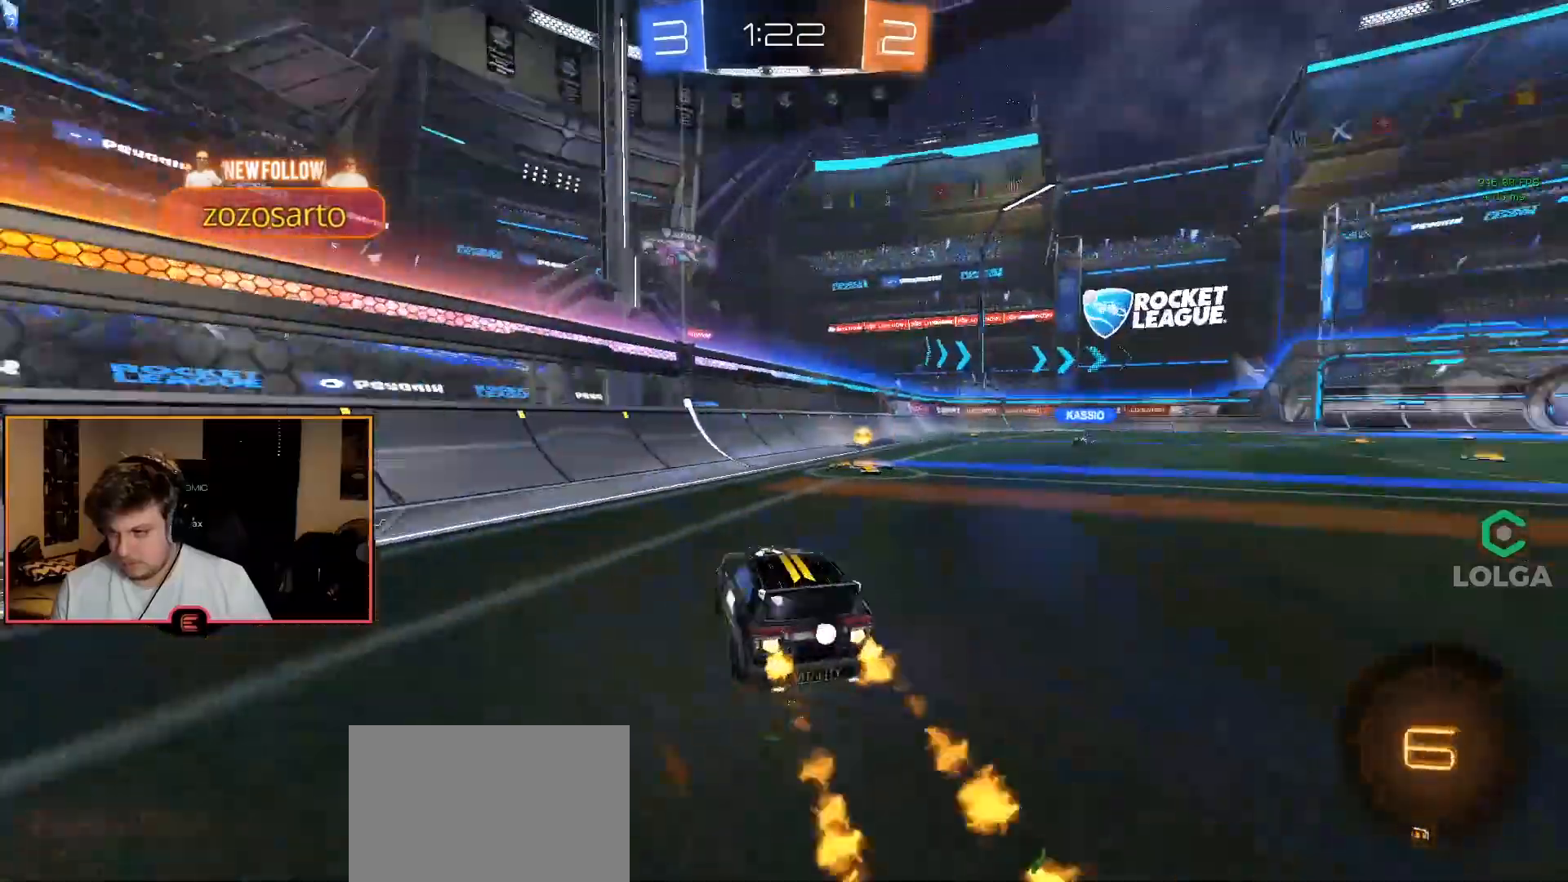
{"buttons": ["R1"], "left_stick": "right", "right_stick": "center", "events": [[133, "left_stick", "right"], [267, "TRIANGLE", "down"], [383, "TRIANGLE", "up"], [400, "CIRCLE", "up"]]}
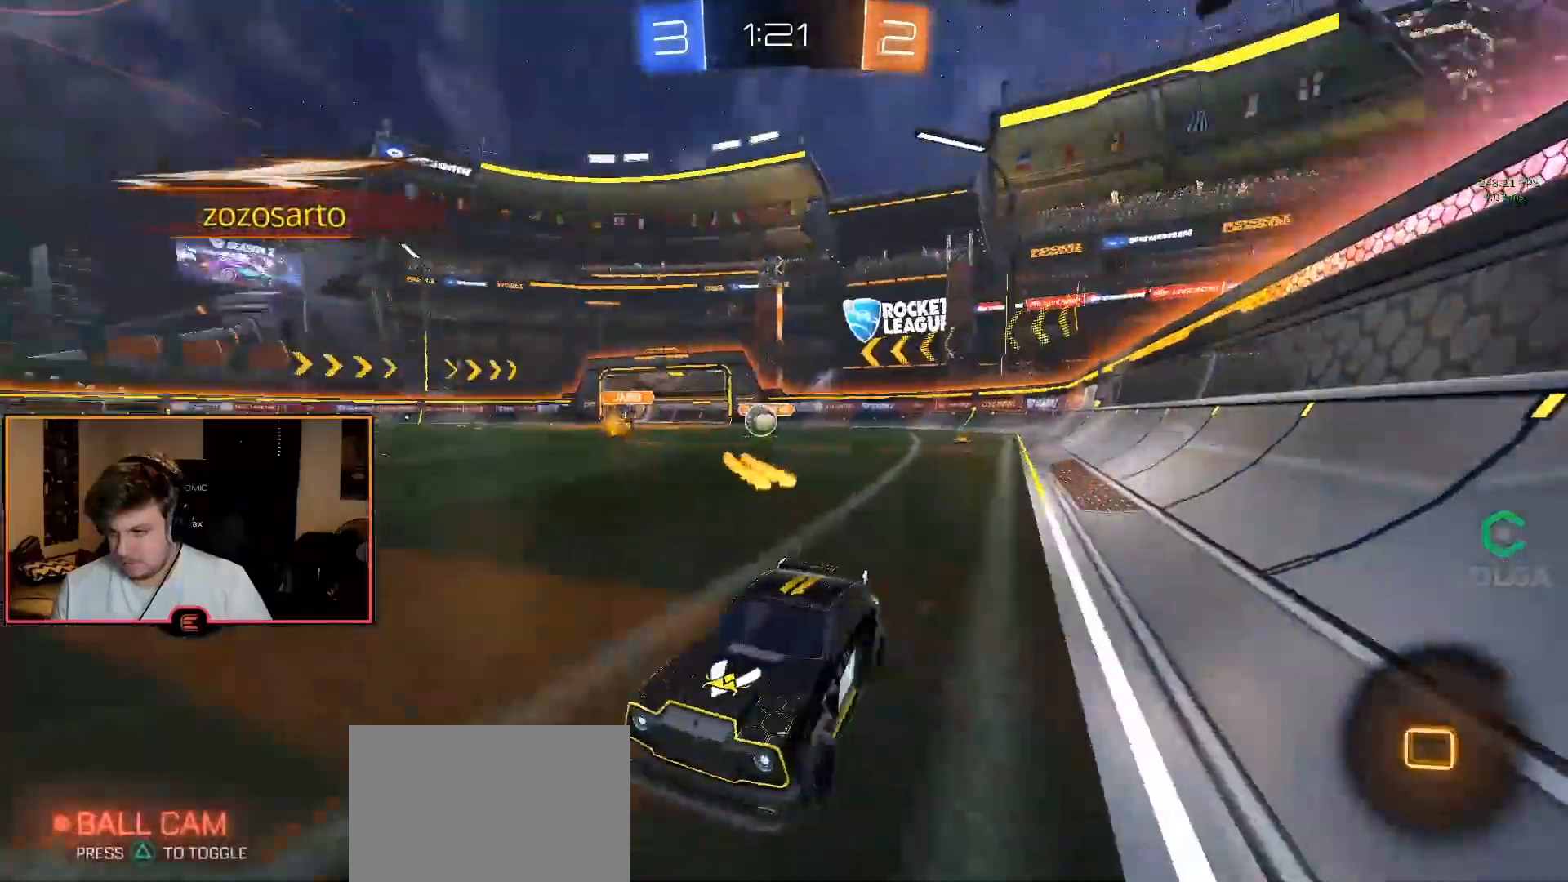
{"buttons": ["R1"], "left_stick": "center", "right_stick": "center", "events": [[17, "left_stick", "center"], [33, "SQUARE", "down"], [167, "SQUARE", "up"], [167, "left_stick", "left"], [400, "left_stick", "center"]]}
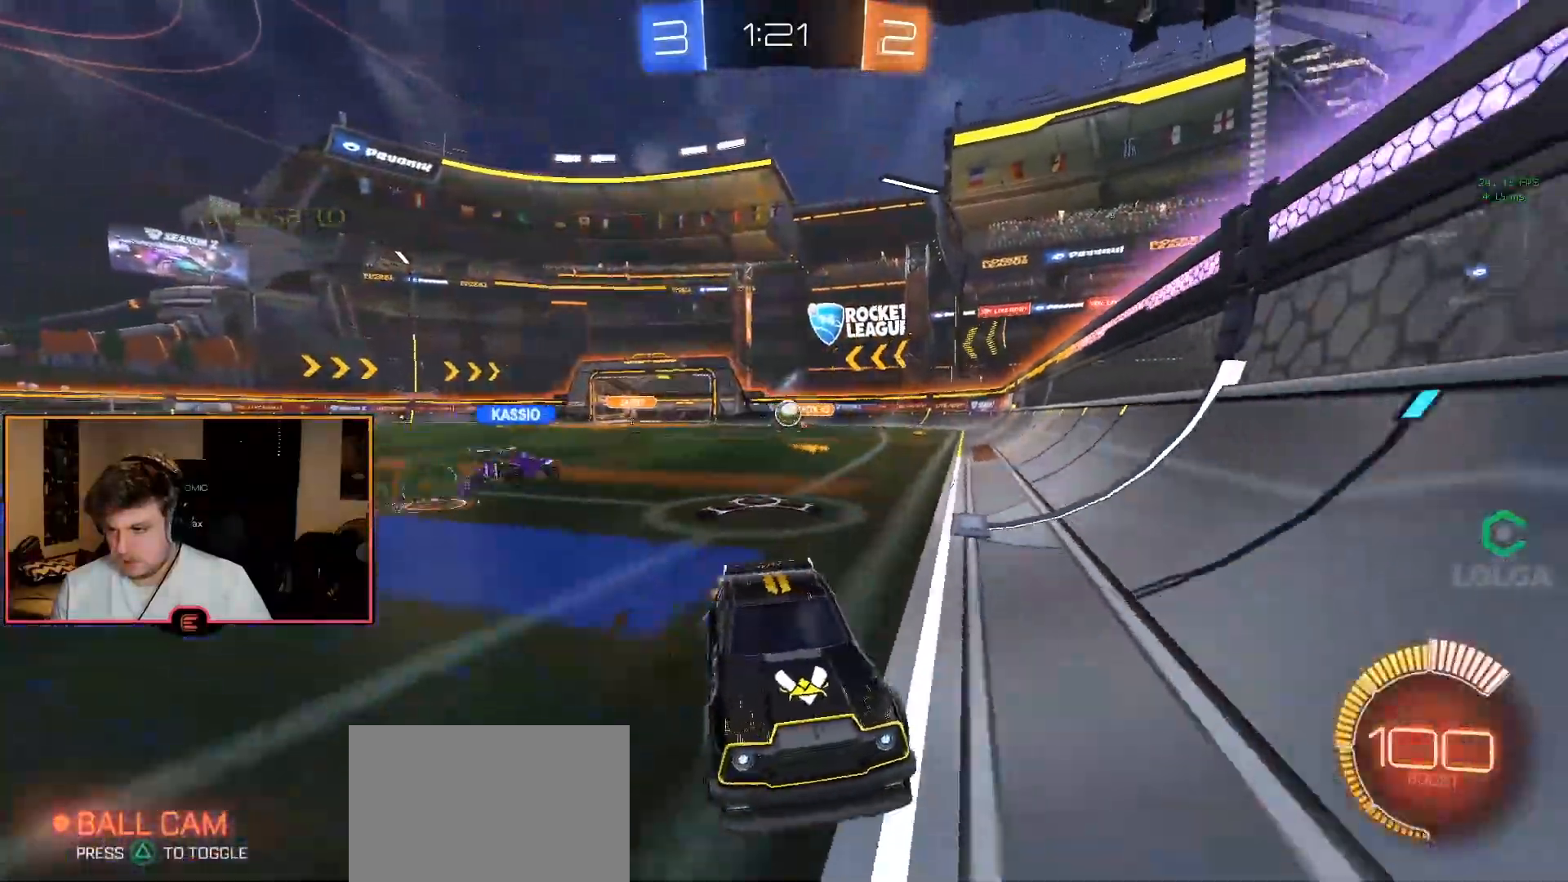
{"buttons": ["R1"], "left_stick": "right", "right_stick": "center", "events": [[50, "SQUARE", "down"], [67, "left_stick", "right"], [217, "SQUARE", "up"]]}
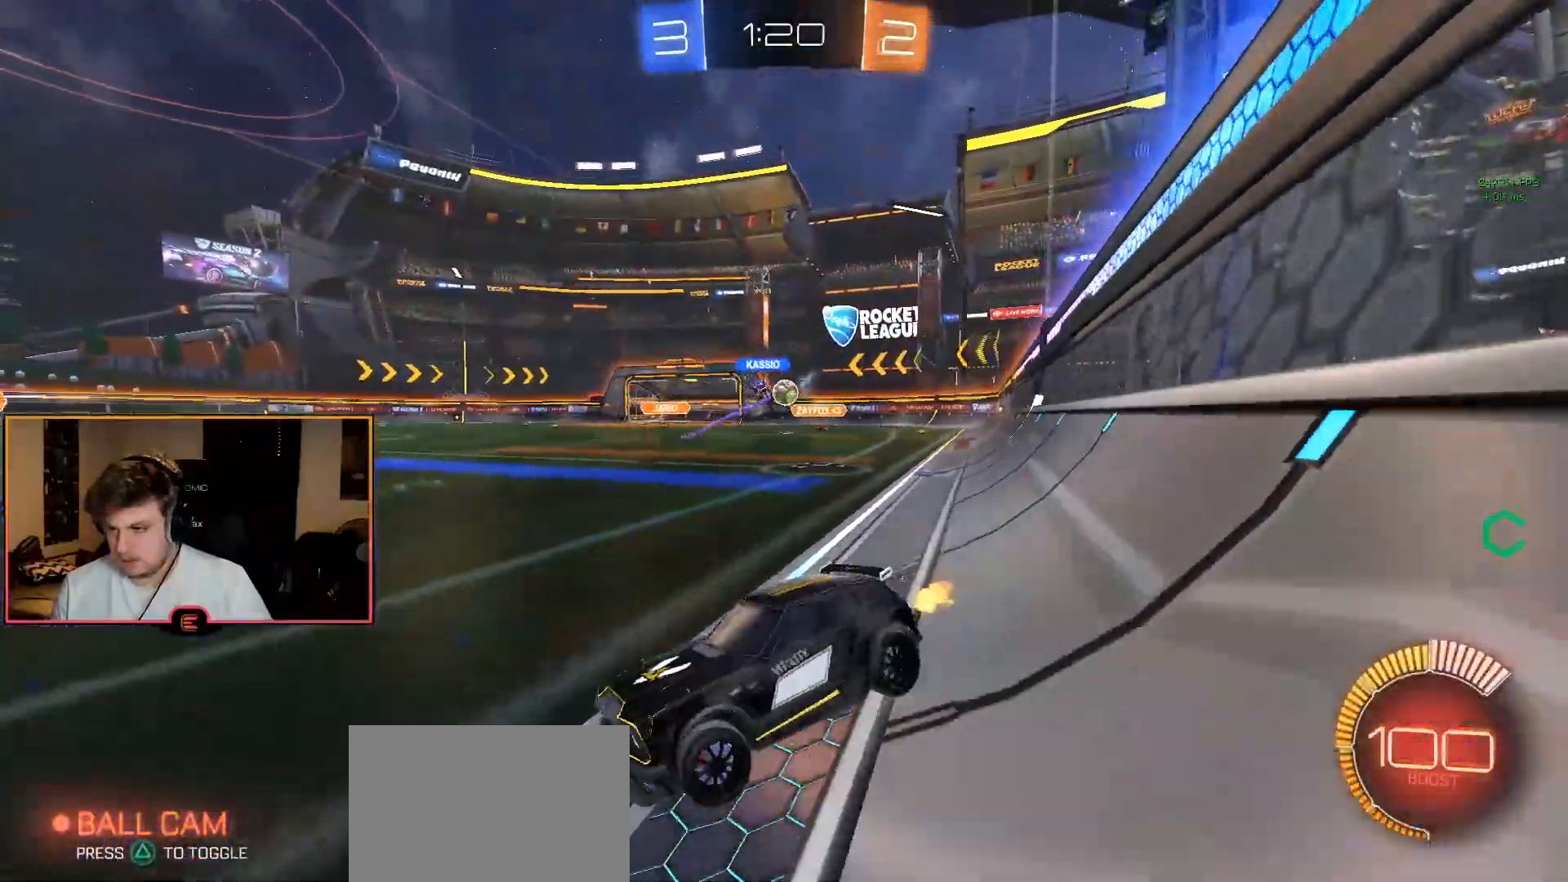
{"buttons": ["R1"], "left_stick": "right", "right_stick": "center", "events": [[17, "SQUARE", "down"], [100, "SQUARE", "up"]]}
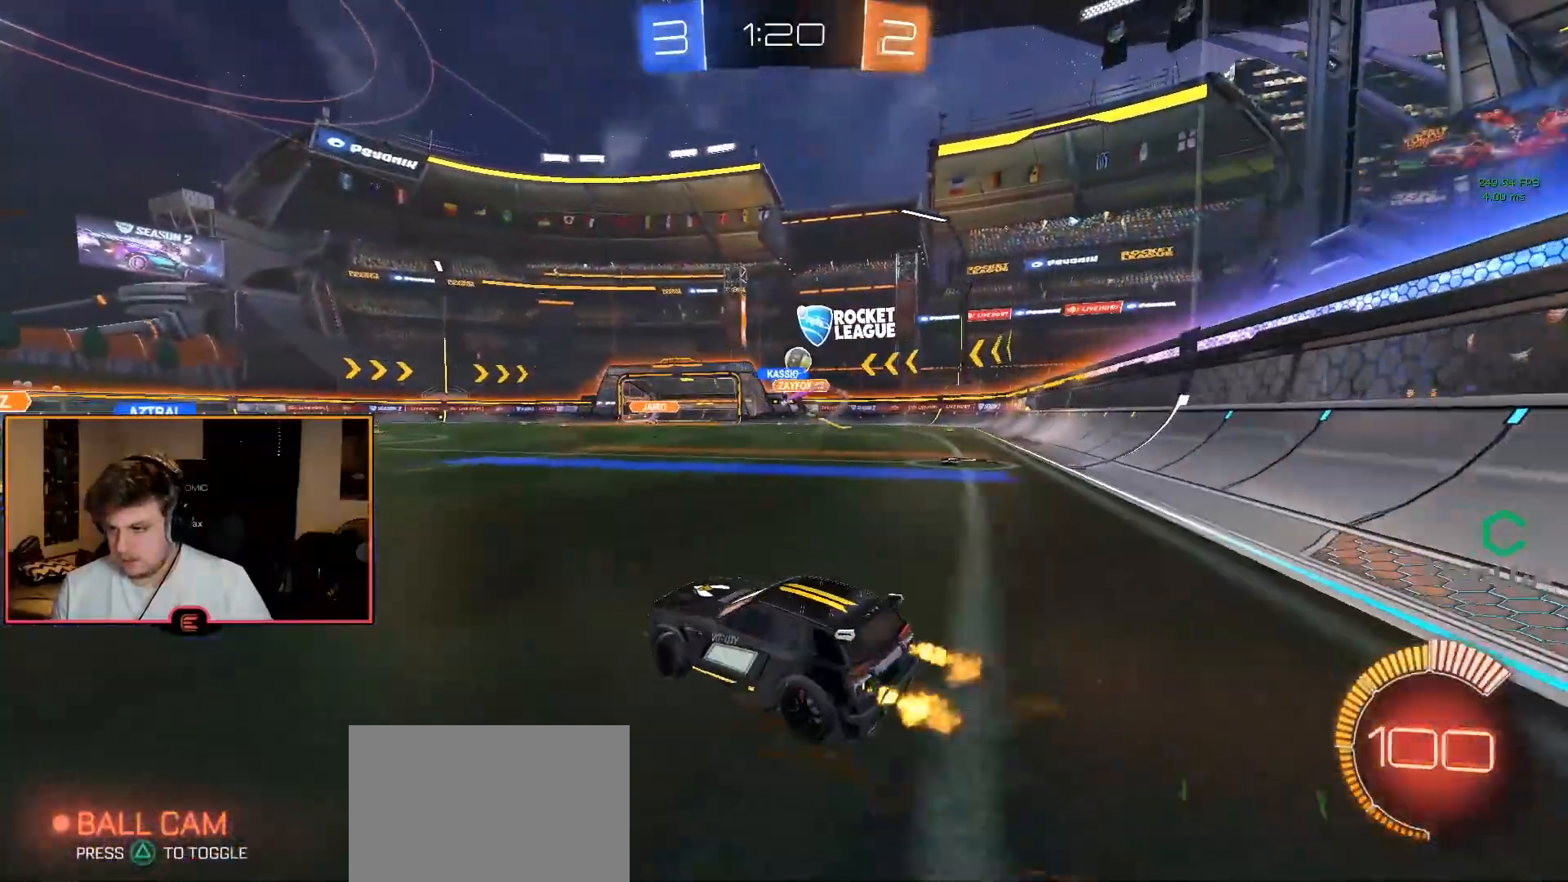
{"buttons": ["R1"], "left_stick": "right", "right_stick": "center", "events": [[283, "CIRCLE", "down"], [433, "CIRCLE", "up"]]}
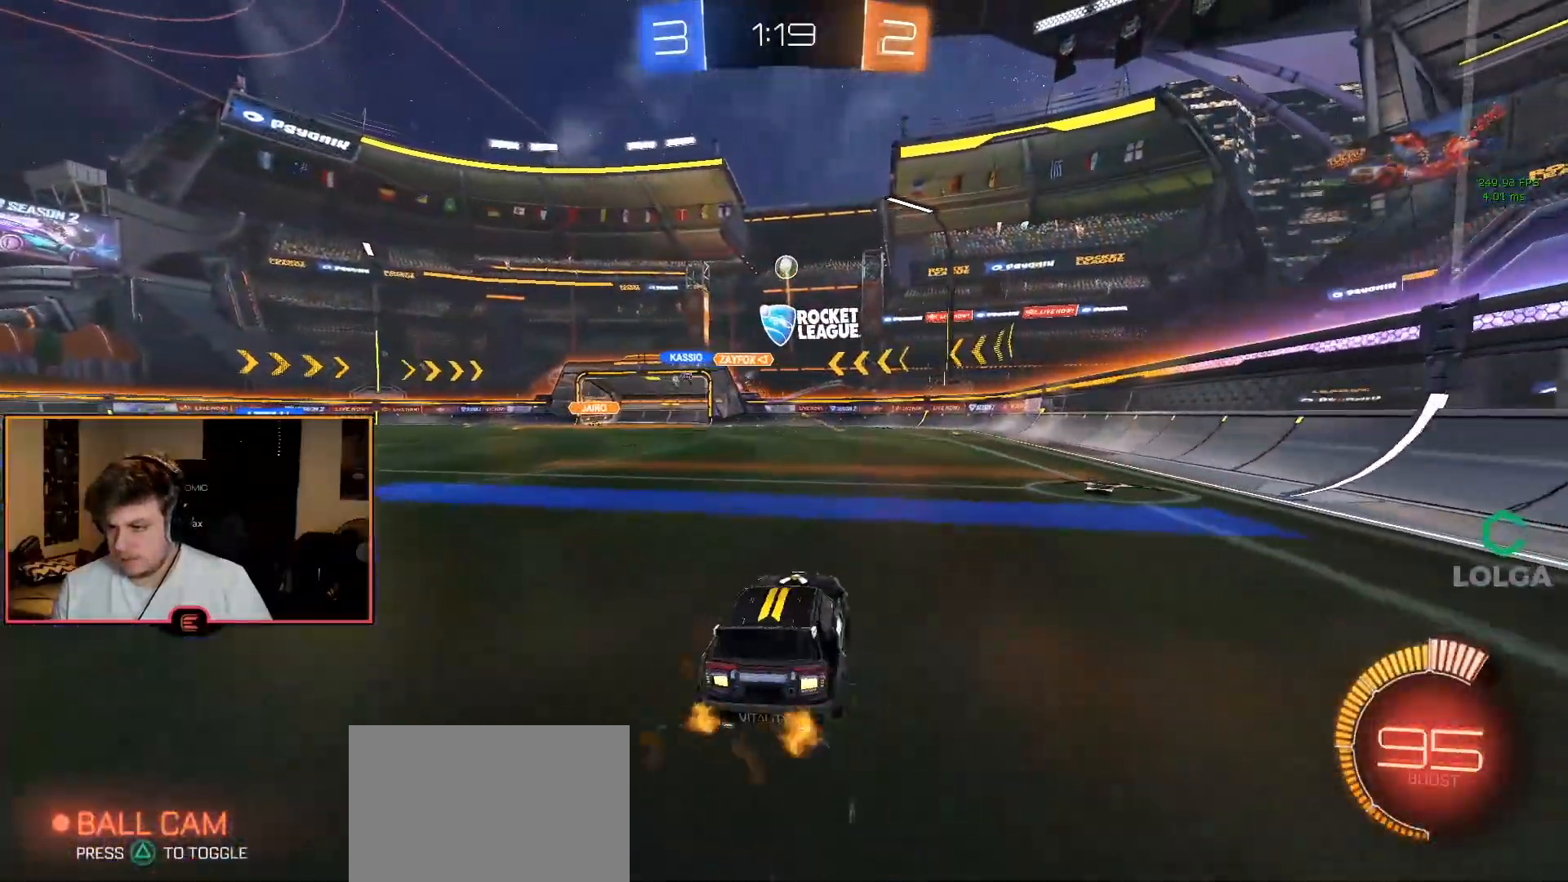
{"buttons": [], "left_stick": "right", "right_stick": "center", "events": [[167, "R1", "up"]]}
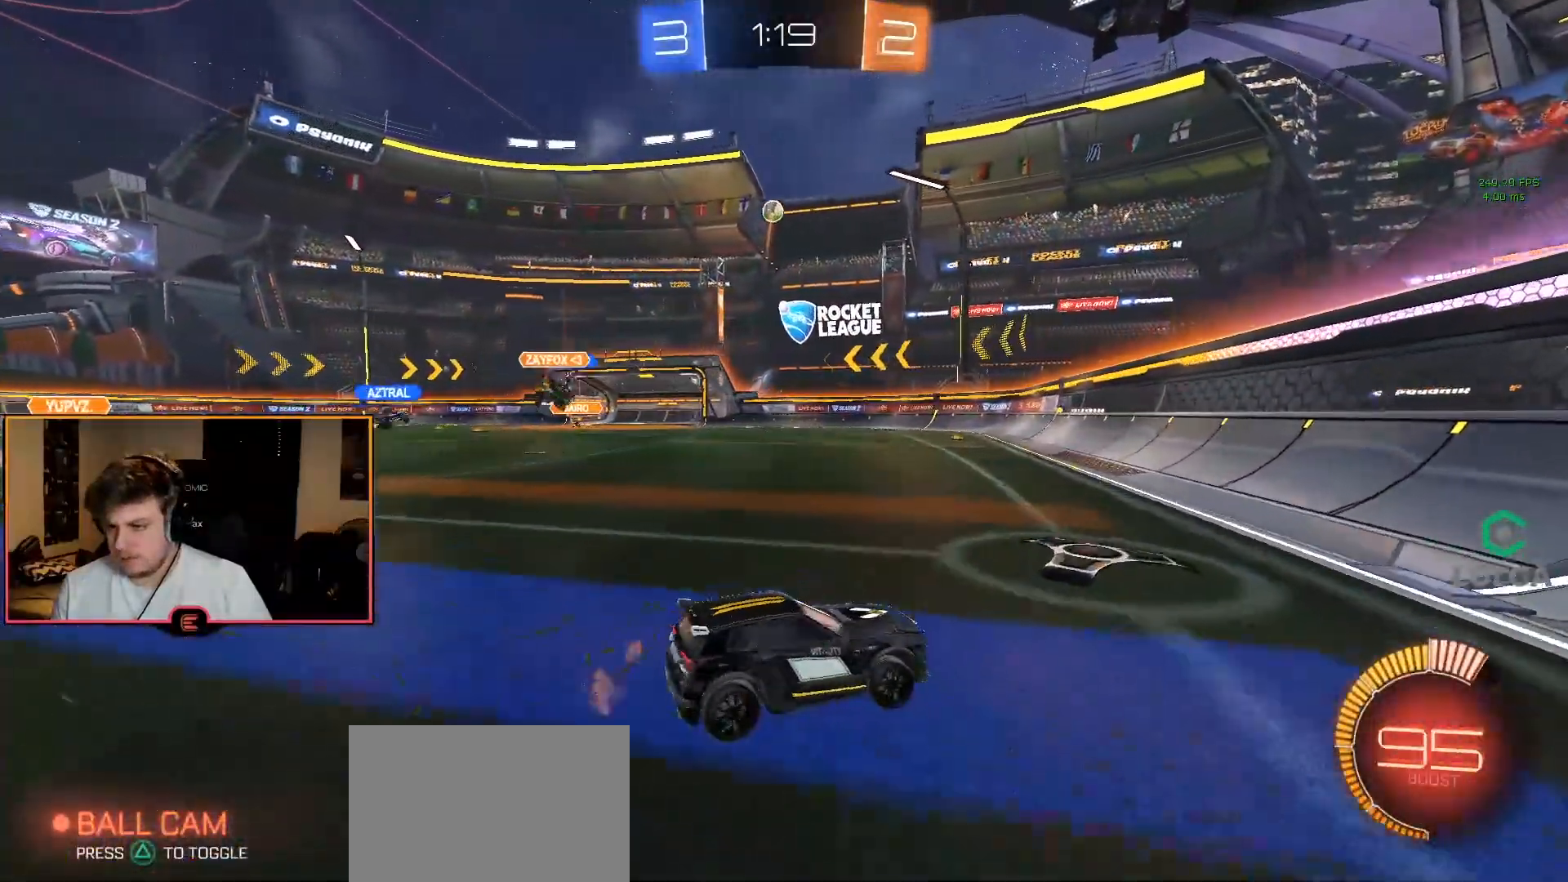
{"buttons": [], "left_stick": "left", "right_stick": "center", "events": [[83, "left_stick", "center"], [167, "SQUARE", "down"], [200, "left_stick", "left"], [283, "SQUARE", "up"]]}
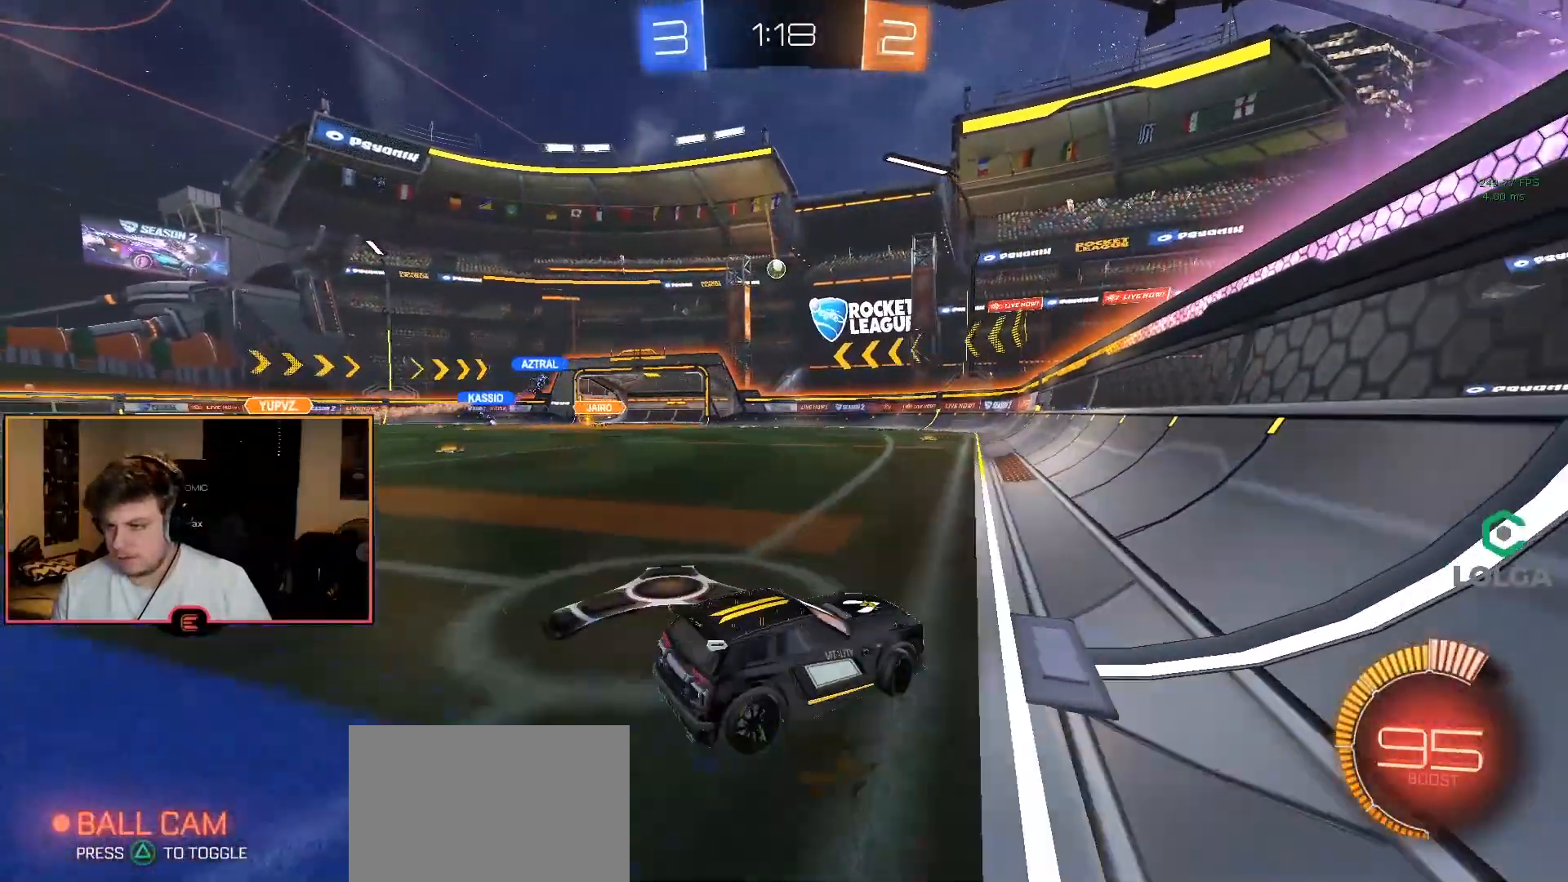
{"buttons": ["R1"], "left_stick": "center", "right_stick": "center", "events": [[17, "R1", "down"], [367, "left_stick", "center"]]}
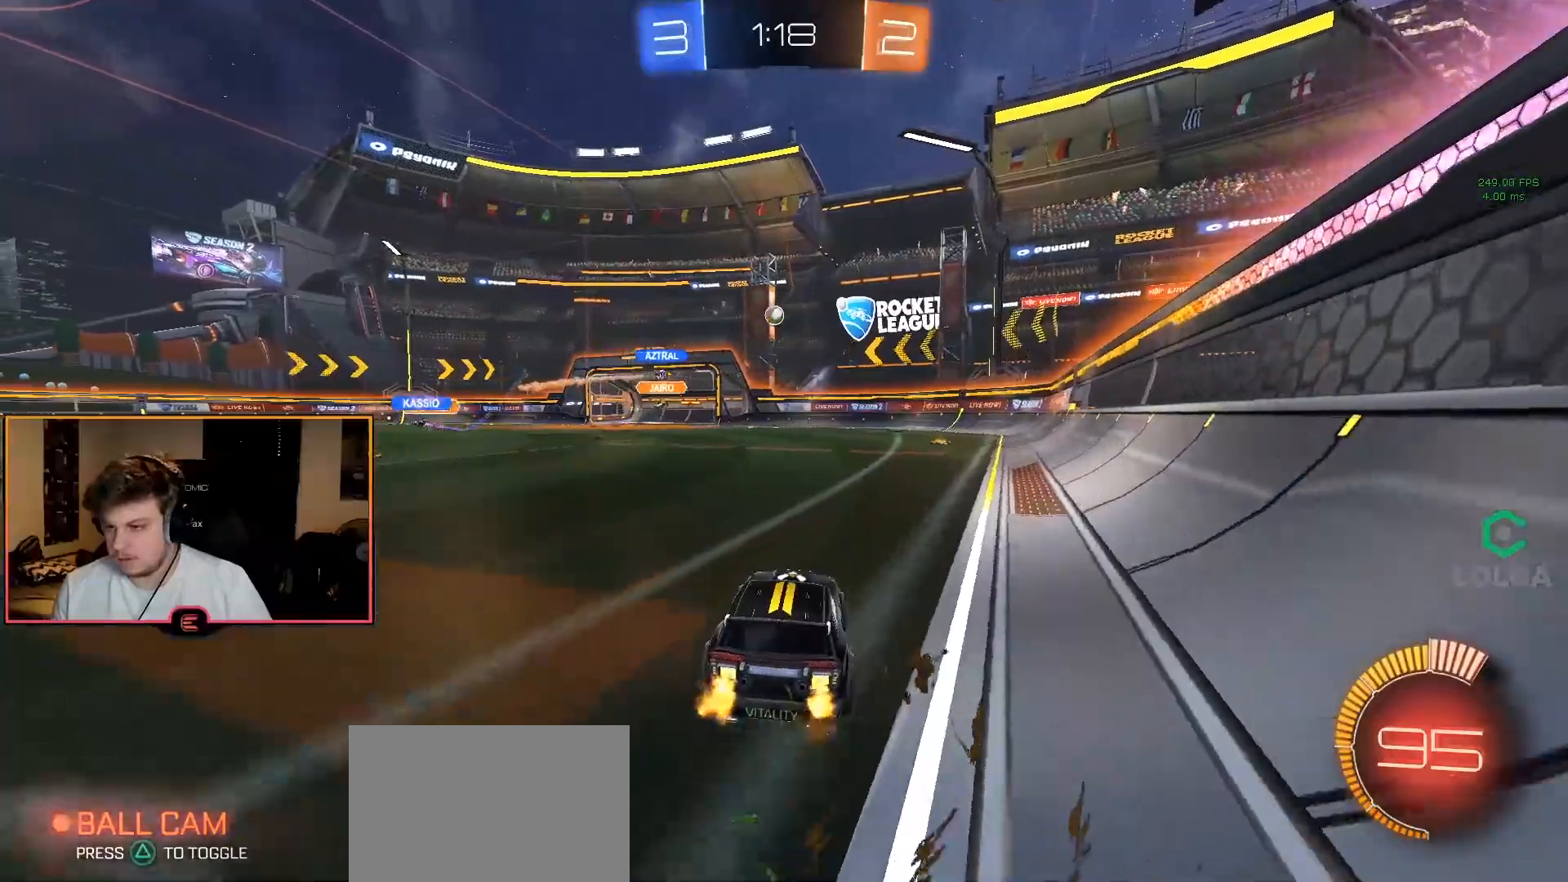
{"buttons": ["R1"], "left_stick": "center", "right_stick": "center", "events": [[83, "left_stick", "left"], [200, "left_stick", "center"]]}
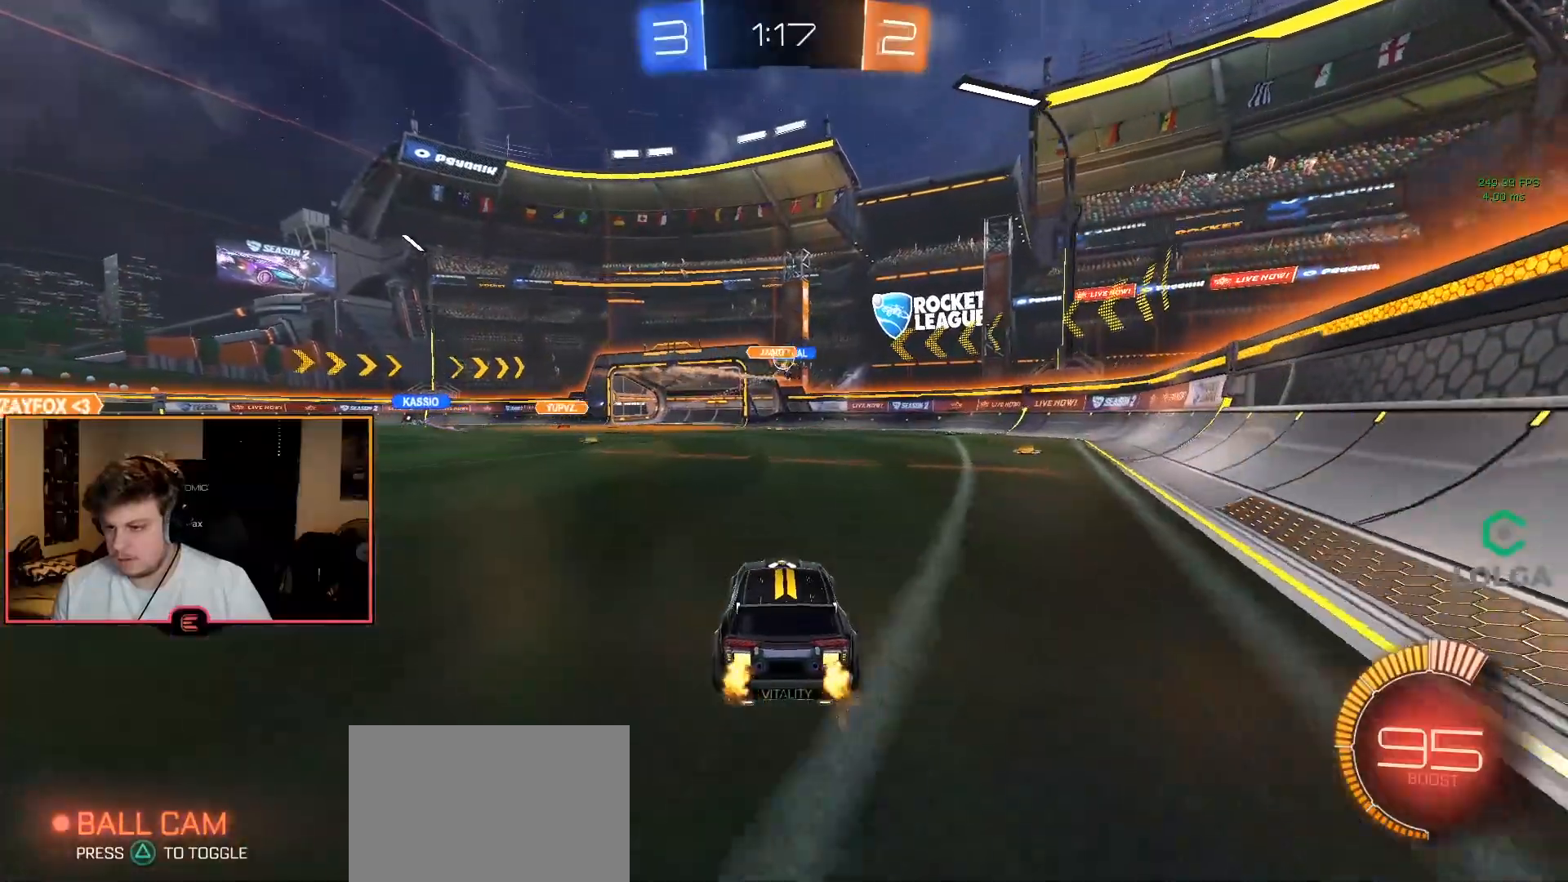
{"buttons": ["CIRCLE", "R1"], "left_stick": "left", "right_stick": "center", "events": [[200, "CIRCLE", "down"], [233, "left_stick", "left"]]}
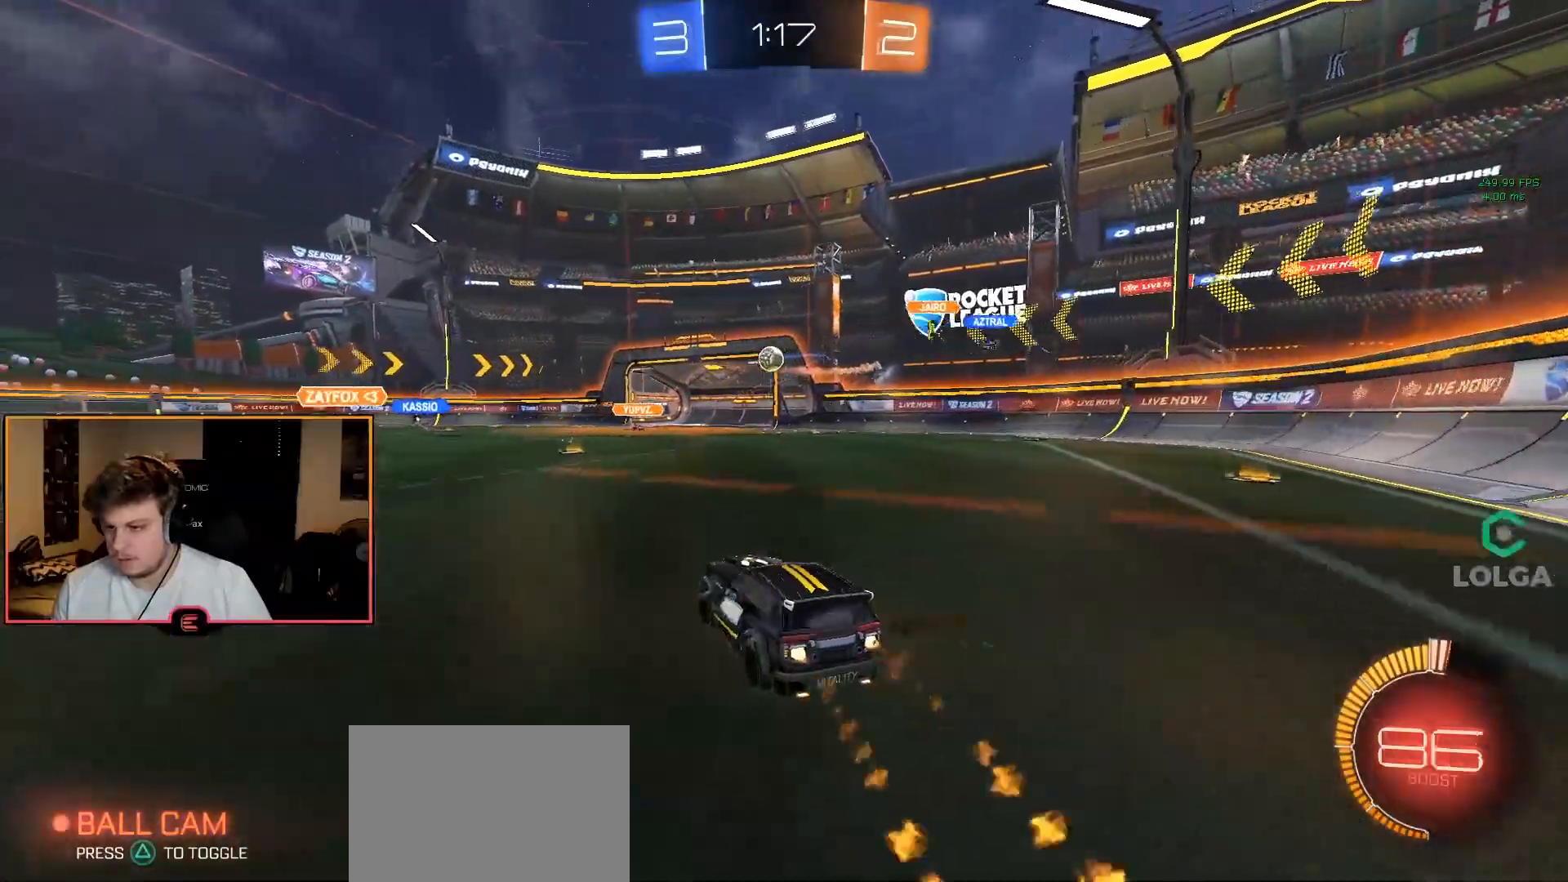
{"buttons": ["R1"], "left_stick": "left", "right_stick": "center", "events": [[133, "left_stick", "center"], [267, "CIRCLE", "up"], [267, "left_stick", "left"], [367, "SQUARE", "down"], [467, "SQUARE", "up"]]}
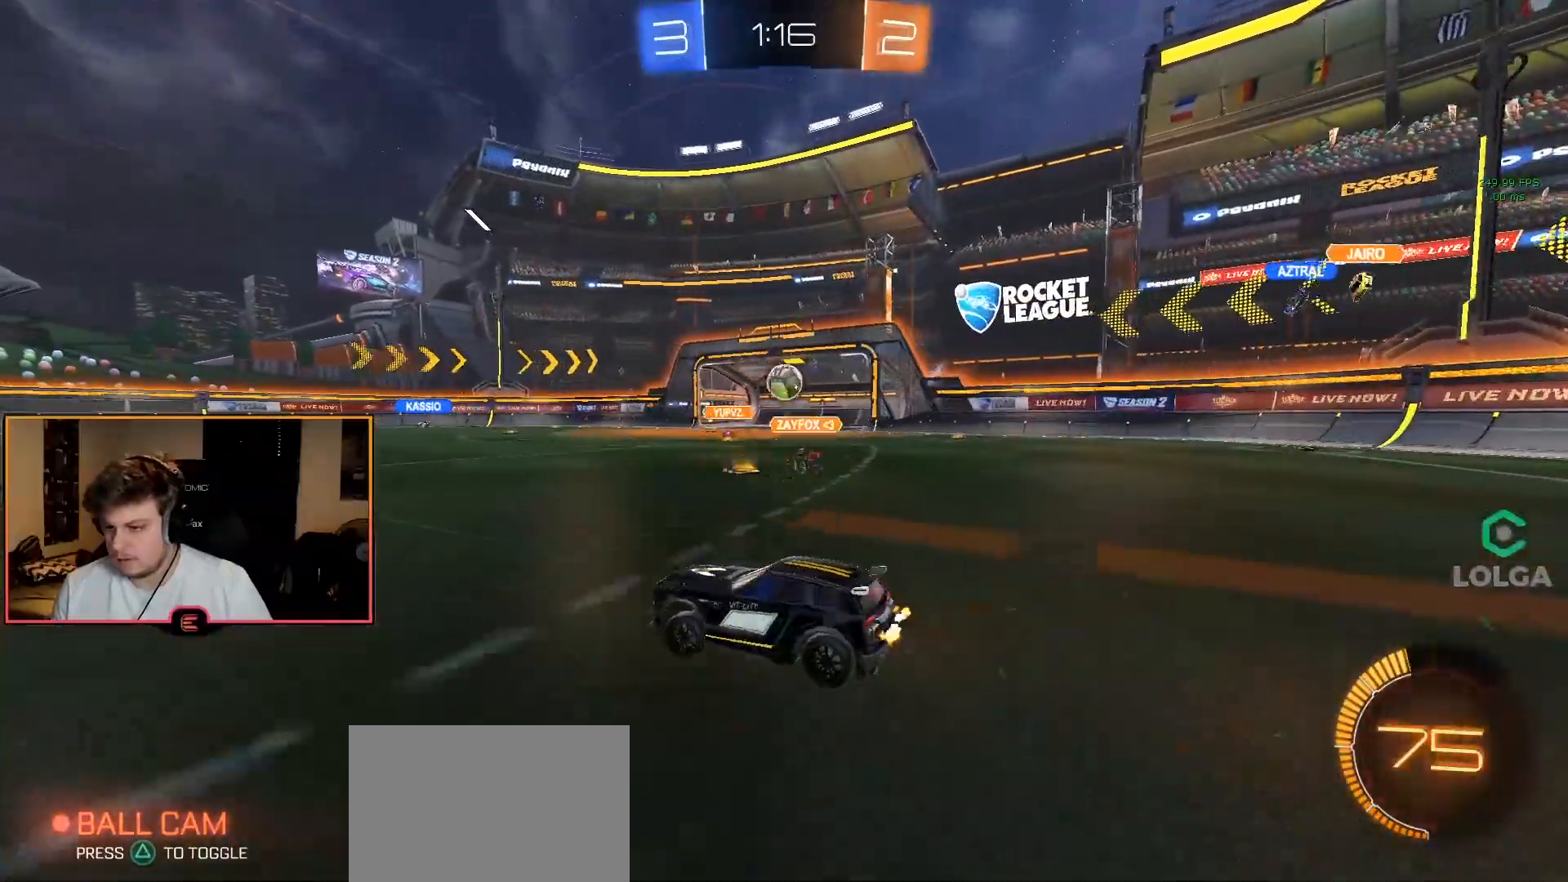
{"buttons": ["CIRCLE", "R1"], "left_stick": "left", "right_stick": "center", "events": [[467, "CIRCLE", "down"]]}
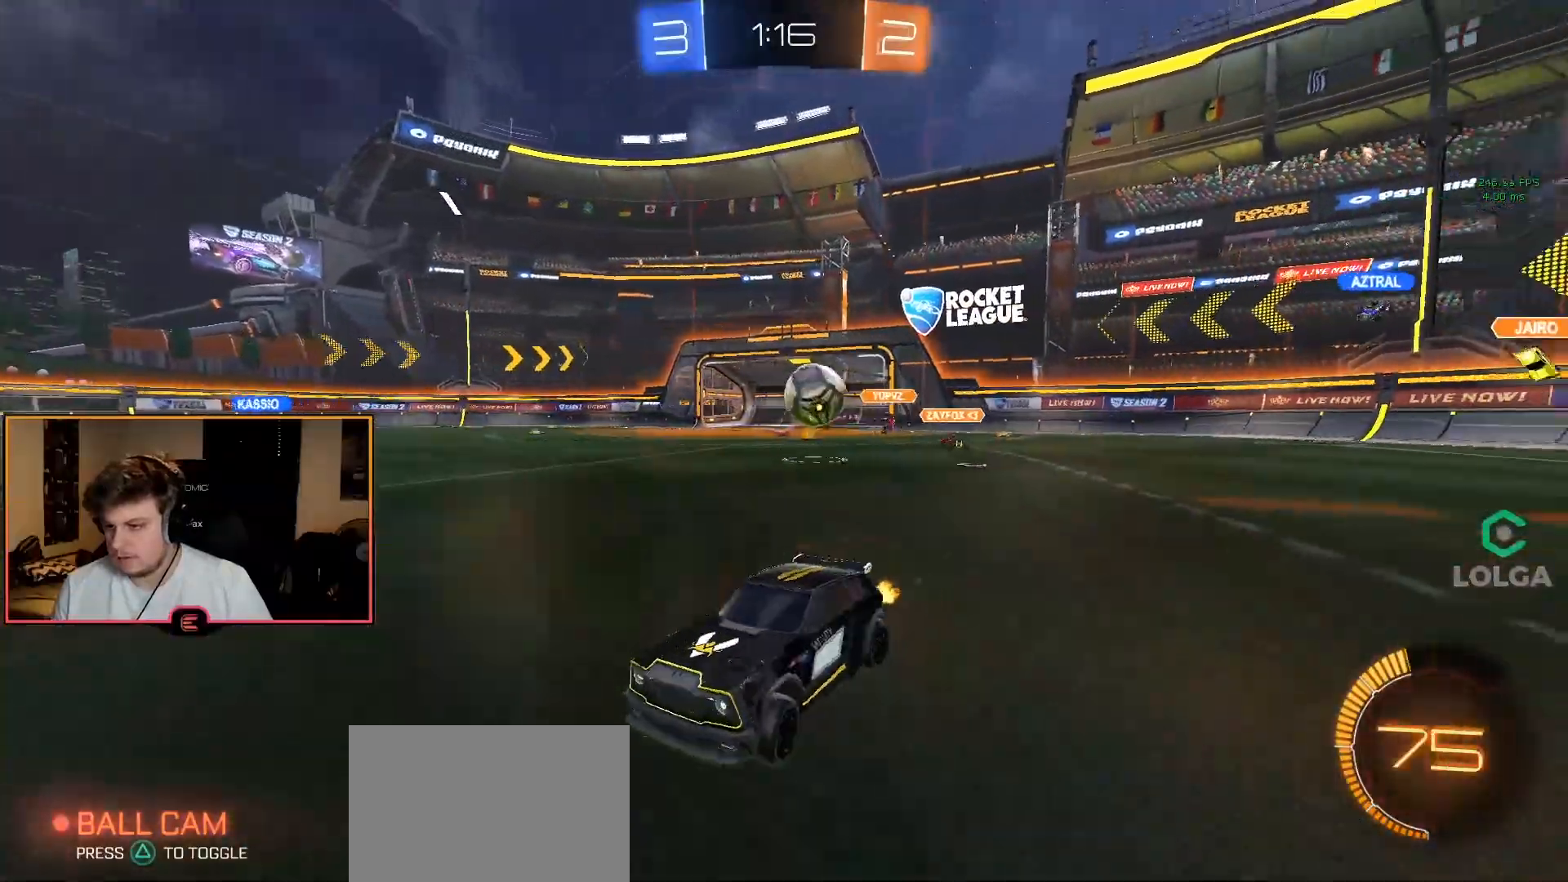
{"buttons": ["CROSS", "CIRCLE", "R1"], "left_stick": "up", "right_stick": "center", "events": [[50, "left_stick", "center"], [317, "left_stick", "left"], [400, "CIRCLE", "up"], [400, "left_stick", "center"], [450, "CIRCLE", "down"], [483, "CROSS", "down"], [500, "left_stick", "up"]]}
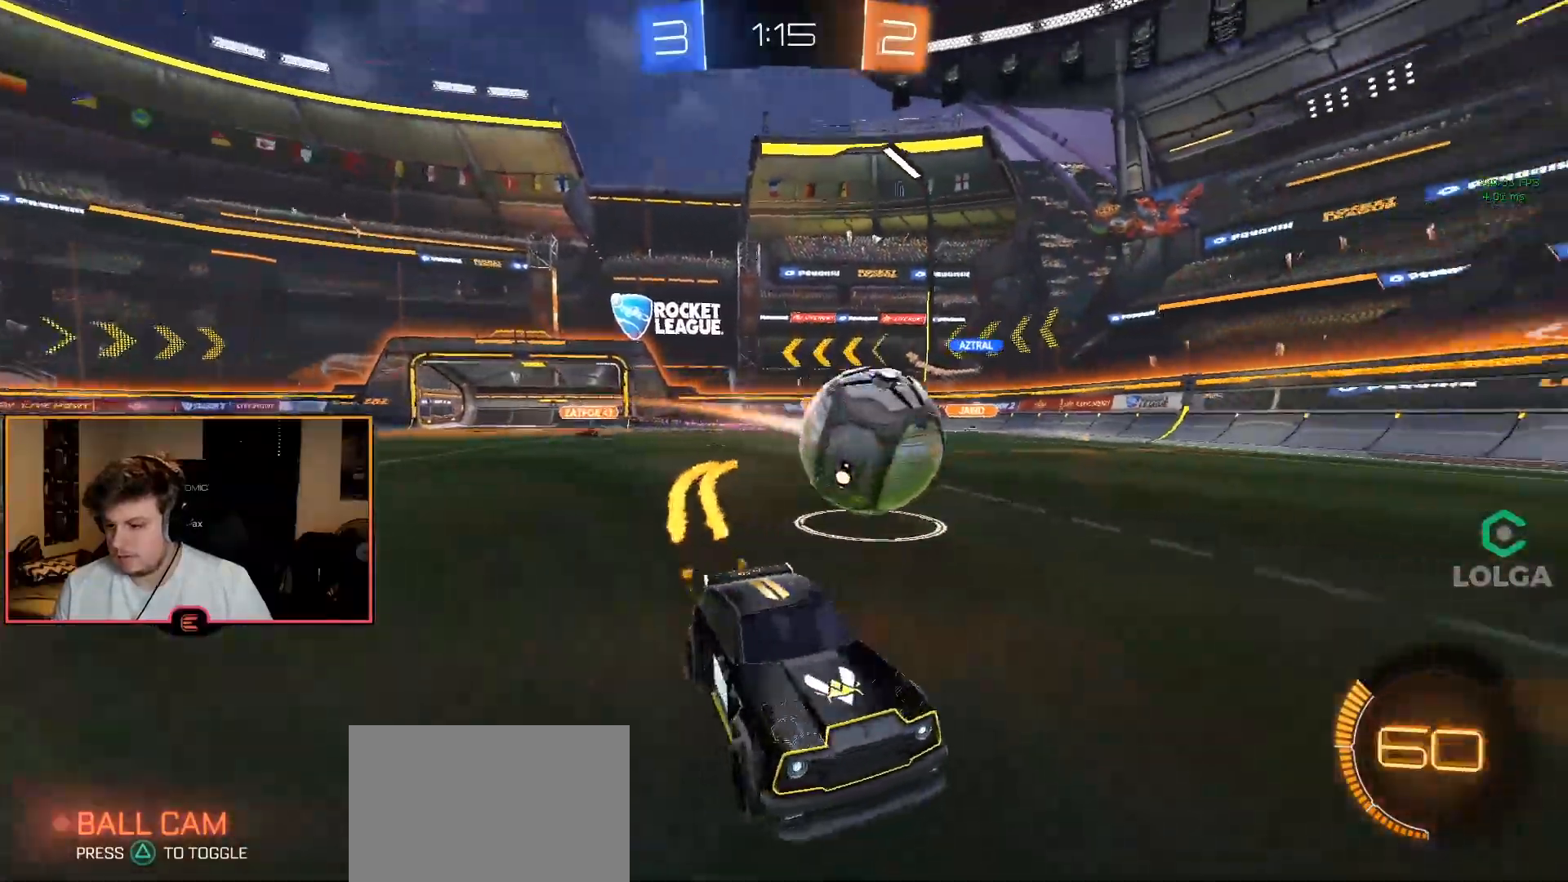
{"buttons": [], "left_stick": "center", "right_stick": "center", "events": [[67, "CROSS", "up"], [117, "CROSS", "down"], [233, "CROSS", "up"], [250, "R1", "up"], [250, "left_stick", "center"], [283, "CIRCLE", "up"], [333, "TRIANGLE", "down"], [450, "TRIANGLE", "up"]]}
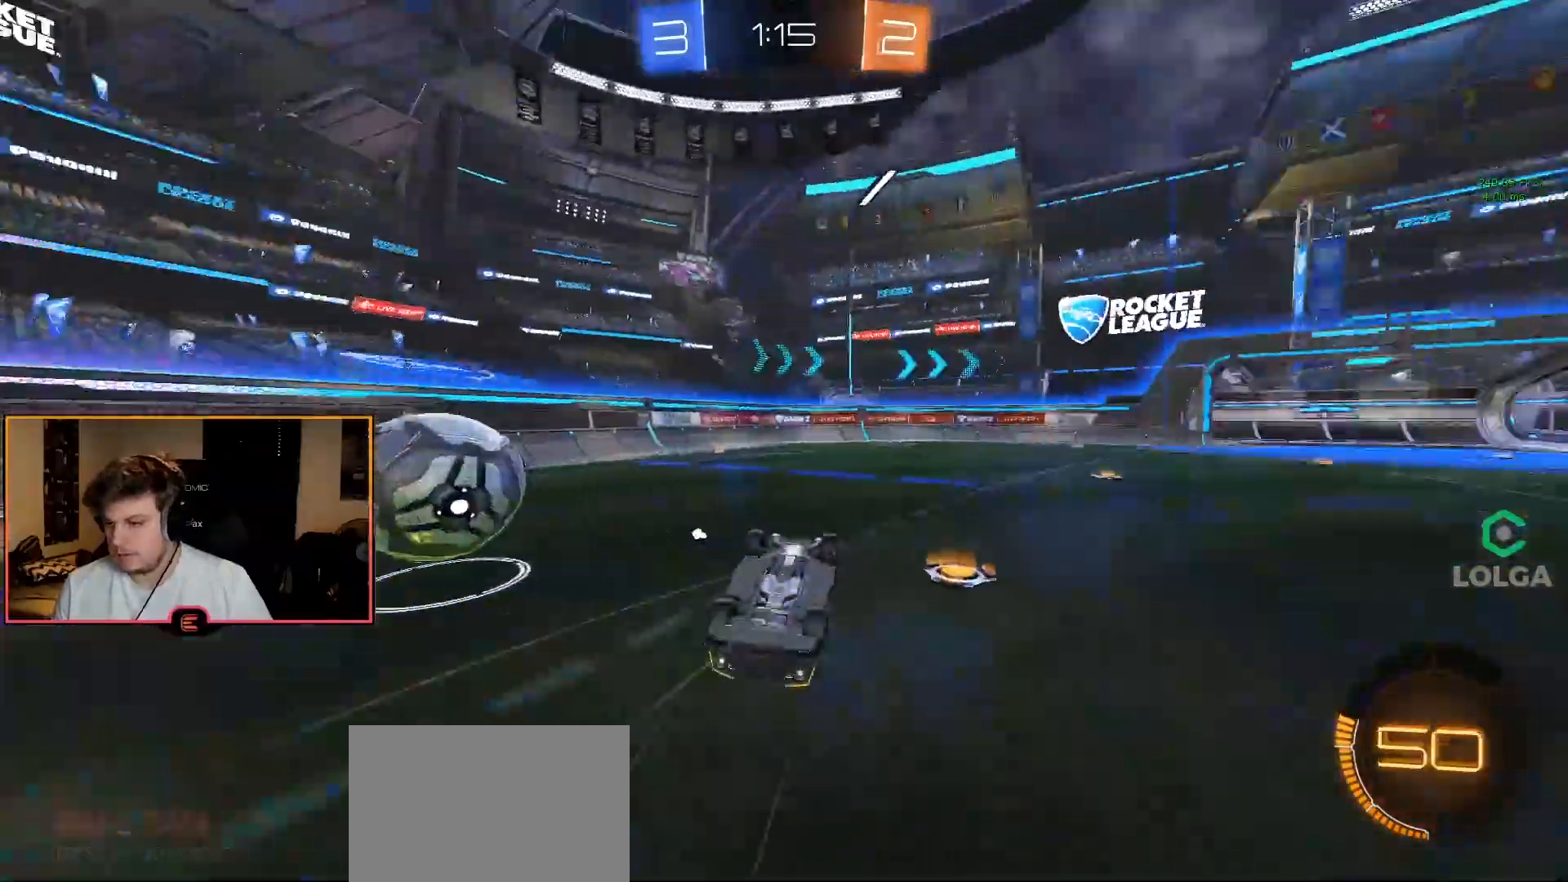
{"buttons": [], "left_stick": "center", "right_stick": "center", "events": [[367, "TRIANGLE", "down"], [483, "TRIANGLE", "up"]]}